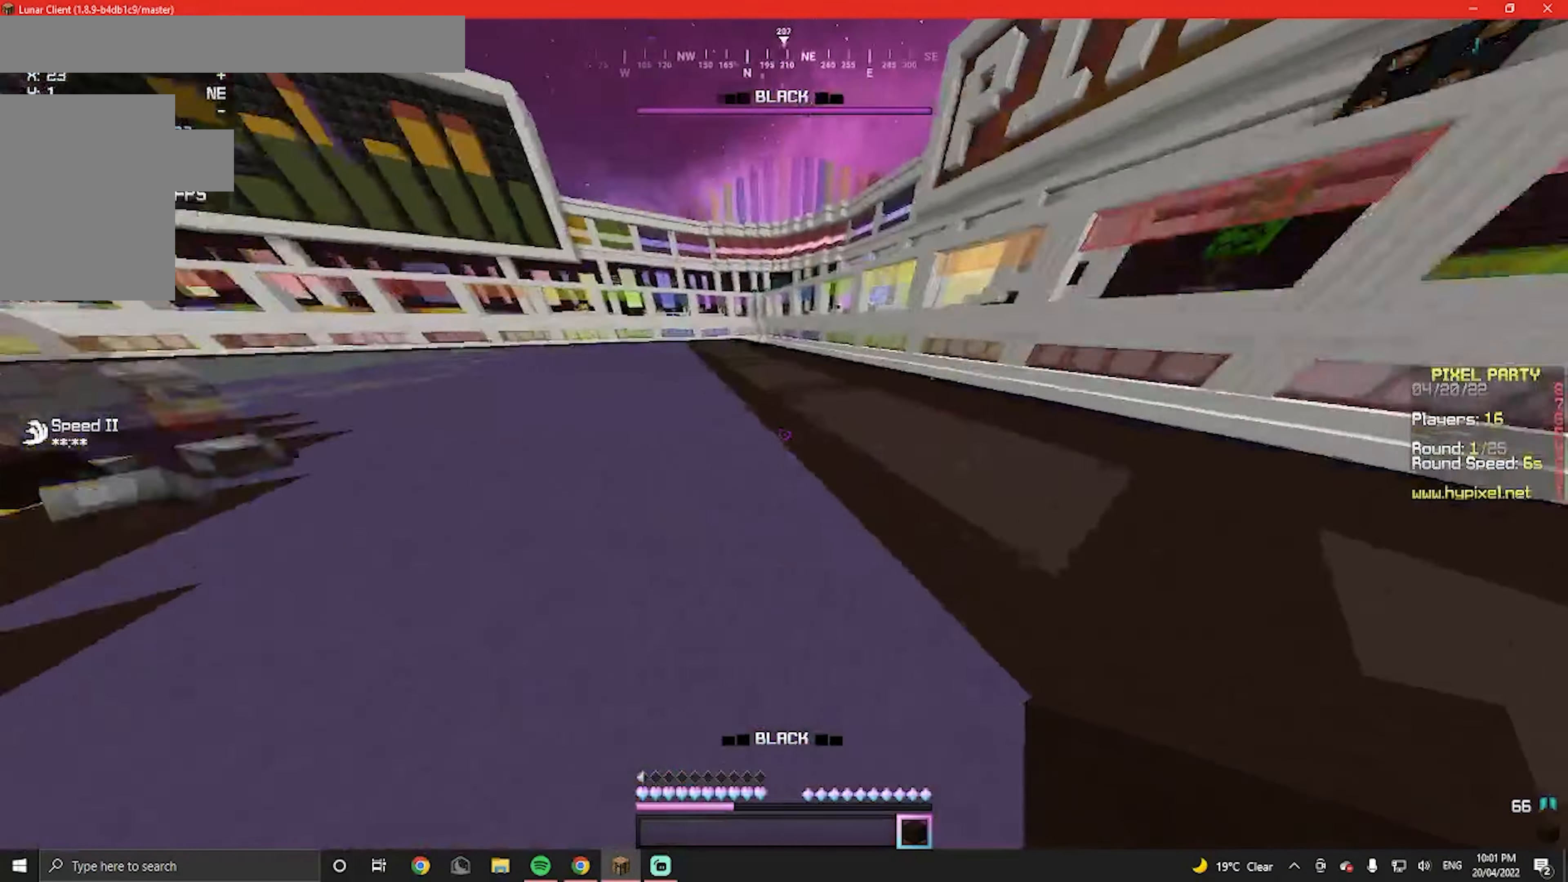
Gameplay with keyboard and mouse; each line is a JSON object with the keys and mouse buttons held at the frame after it. "events" lists presses ("down") and releases ("up") of "a", "d", "s", "w", "mouse_left" and "mouse_right" between this image and that frame as [ms after this image, input, new state], when the widget could be followed in between. "mouse_left", "mouse_right" = the "left", "right" buttons of the "mouse" list. No other keys are recorded. Fast repeated clicks can show as one long hold. Mouse movement is not recorded.
{"keys": ["w"], "mouse": [], "events": []}
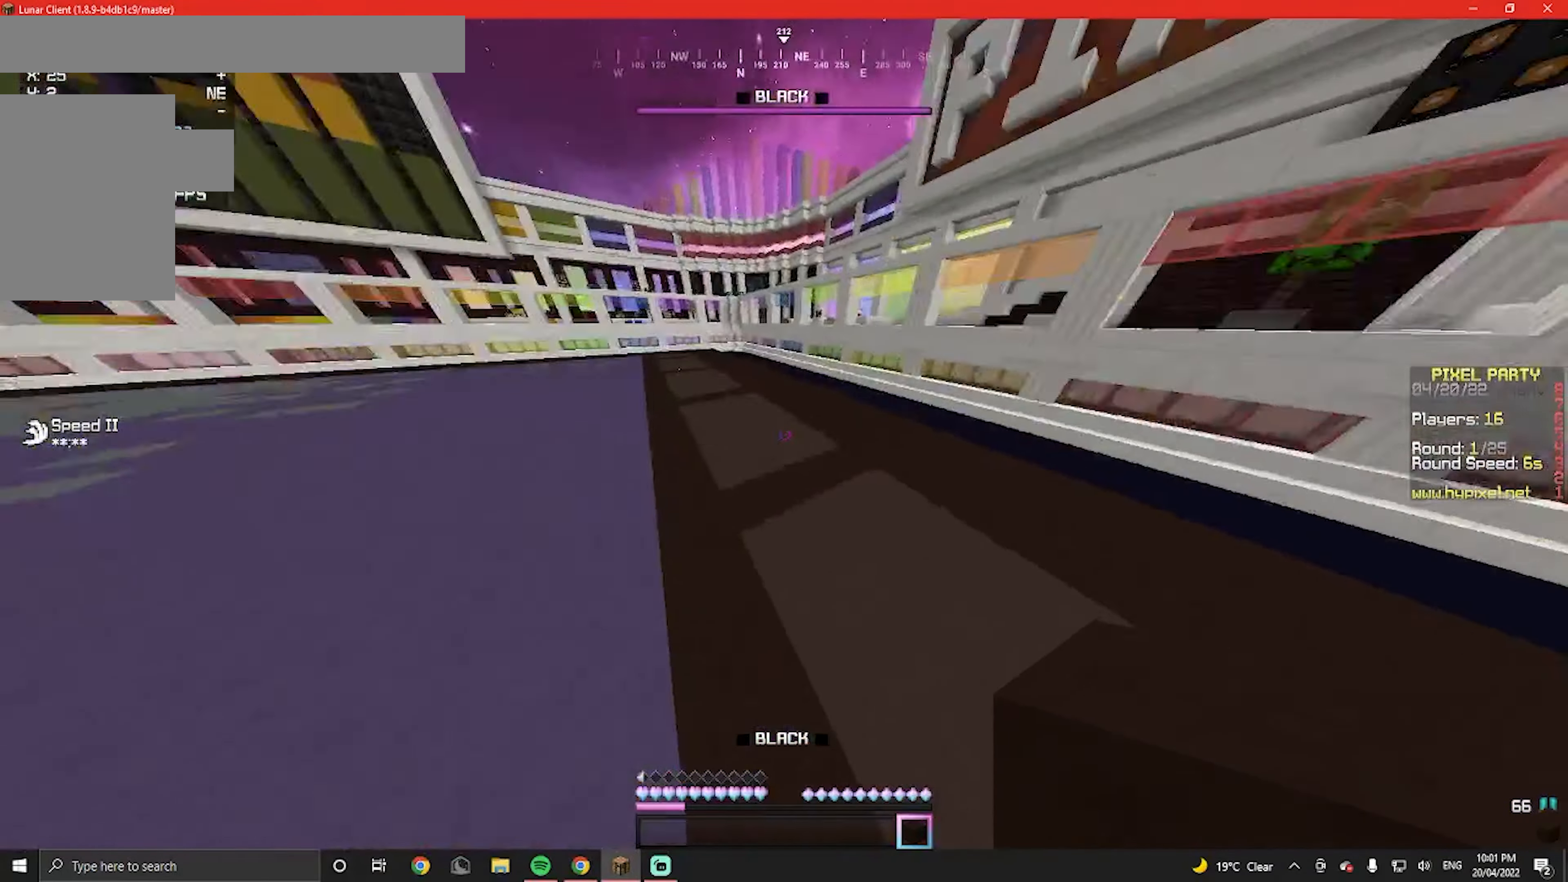
{"keys": ["d", "w"], "mouse": [], "events": [[233, "d", "down"]]}
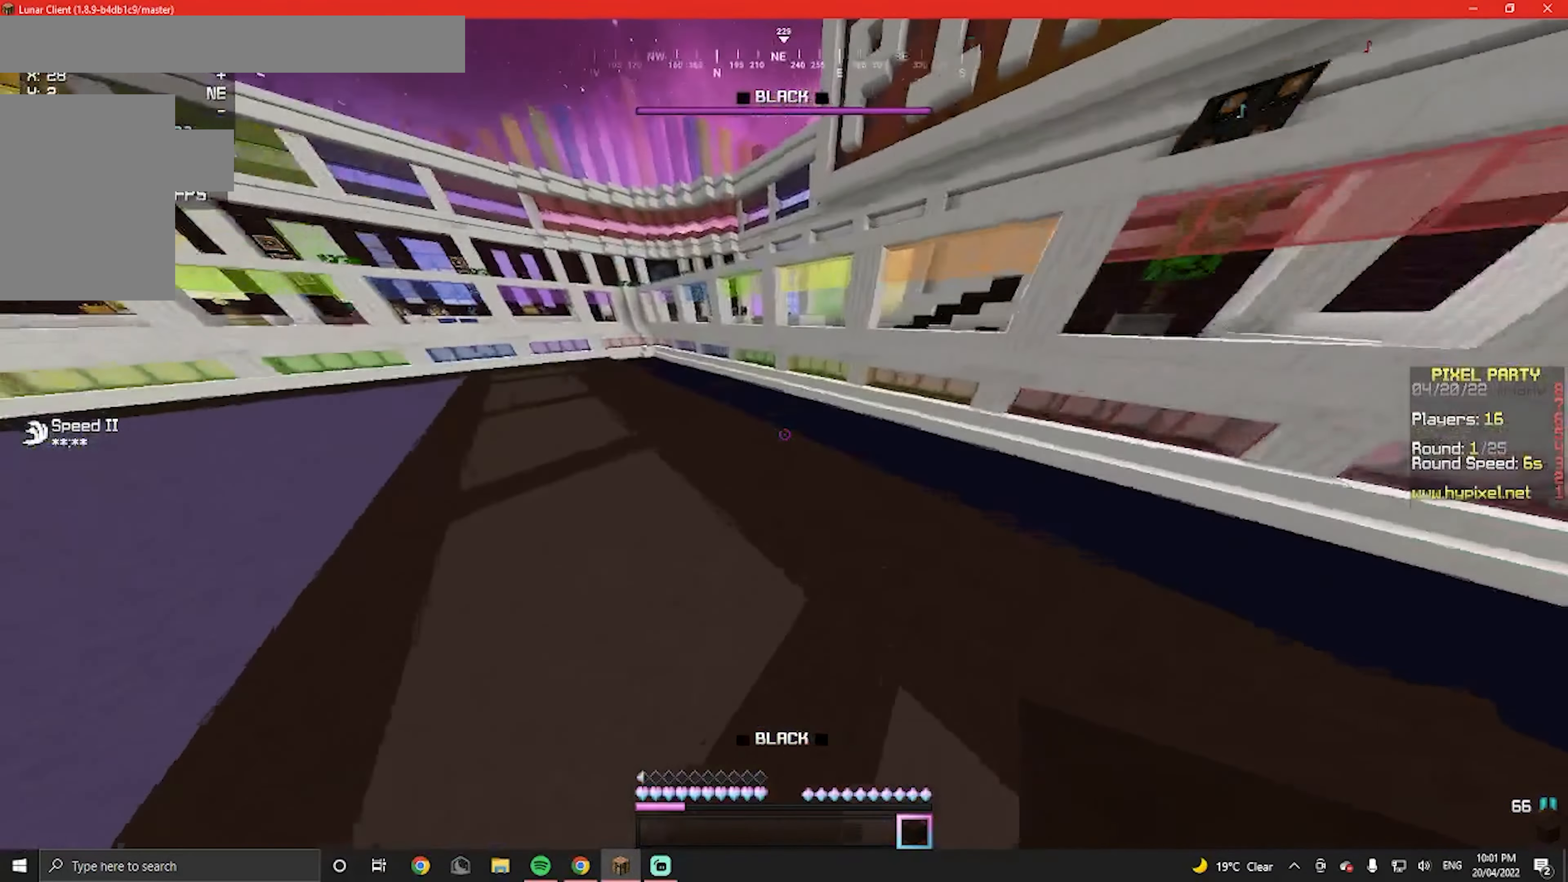
{"keys": ["w"], "mouse": [], "events": [[166, "d", "up"]]}
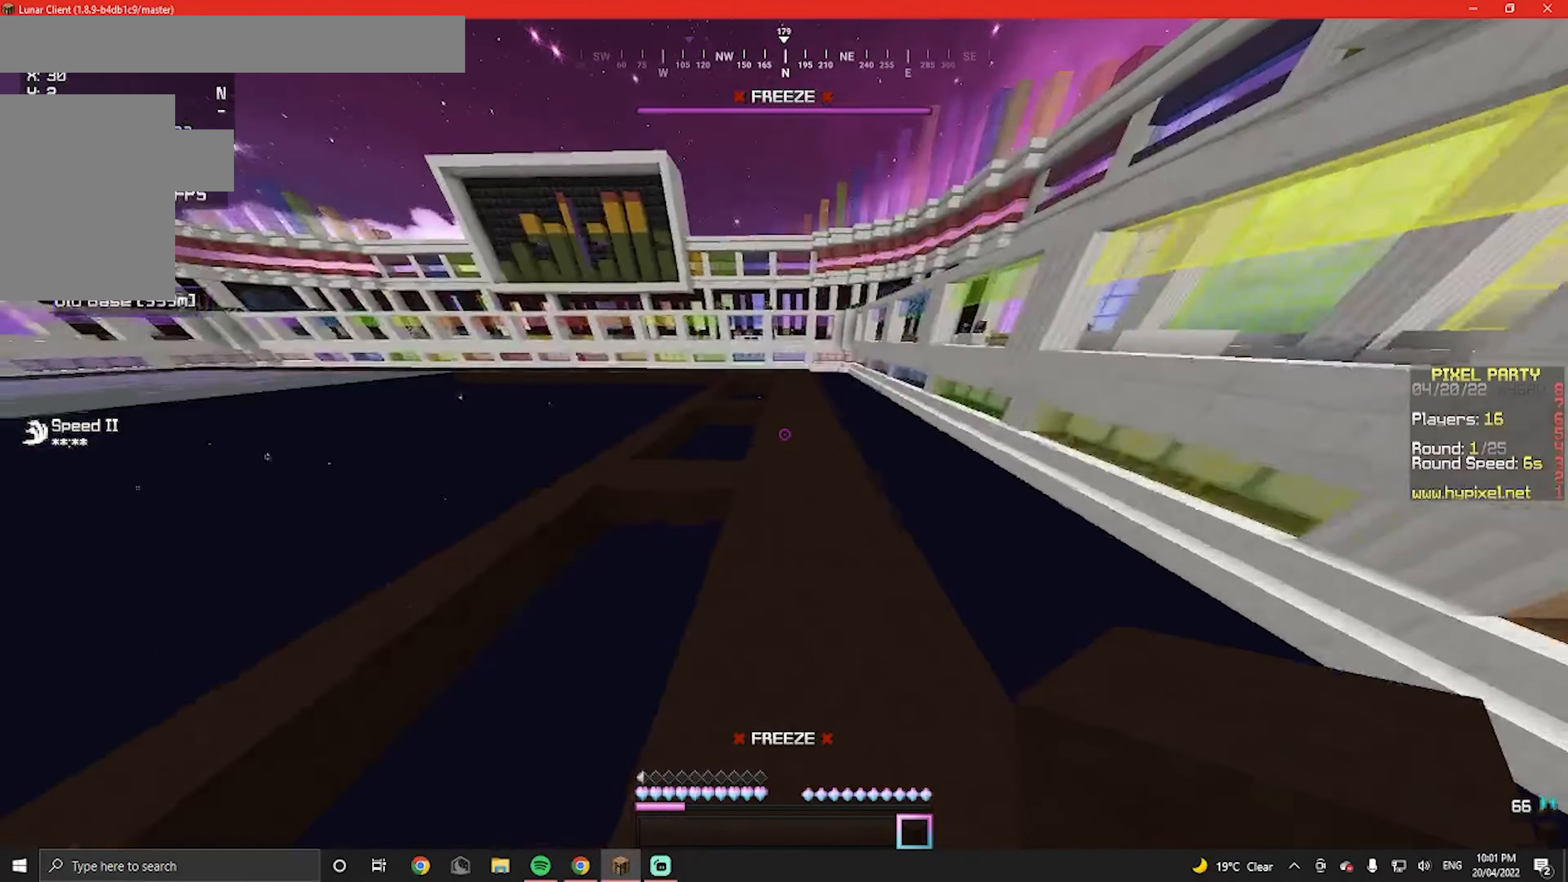
{"keys": ["w"], "mouse": [], "events": []}
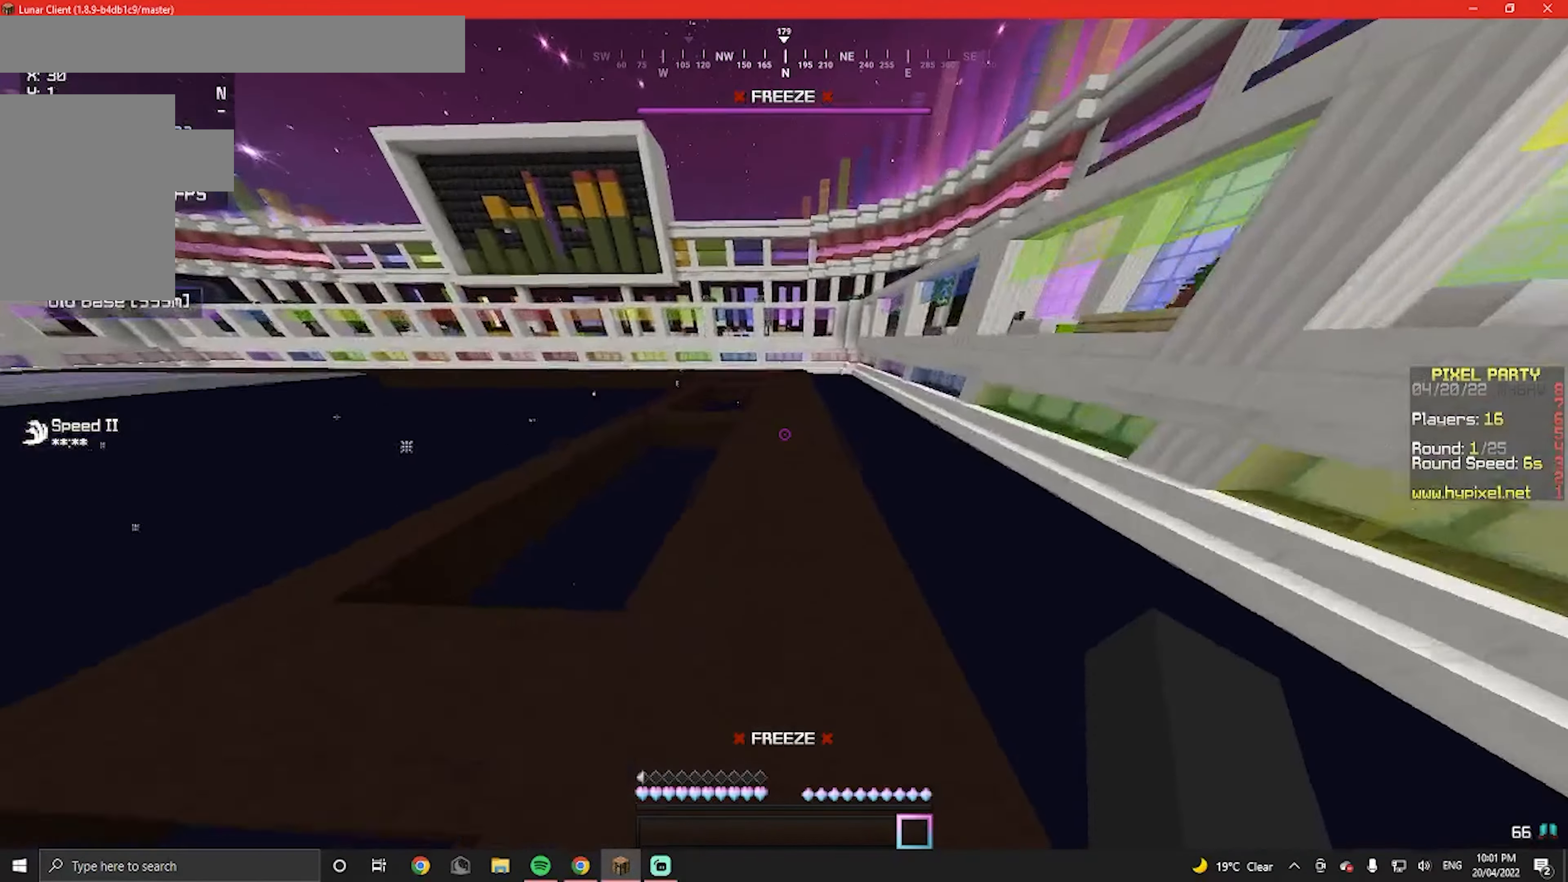
{"keys": ["w"], "mouse": [], "events": []}
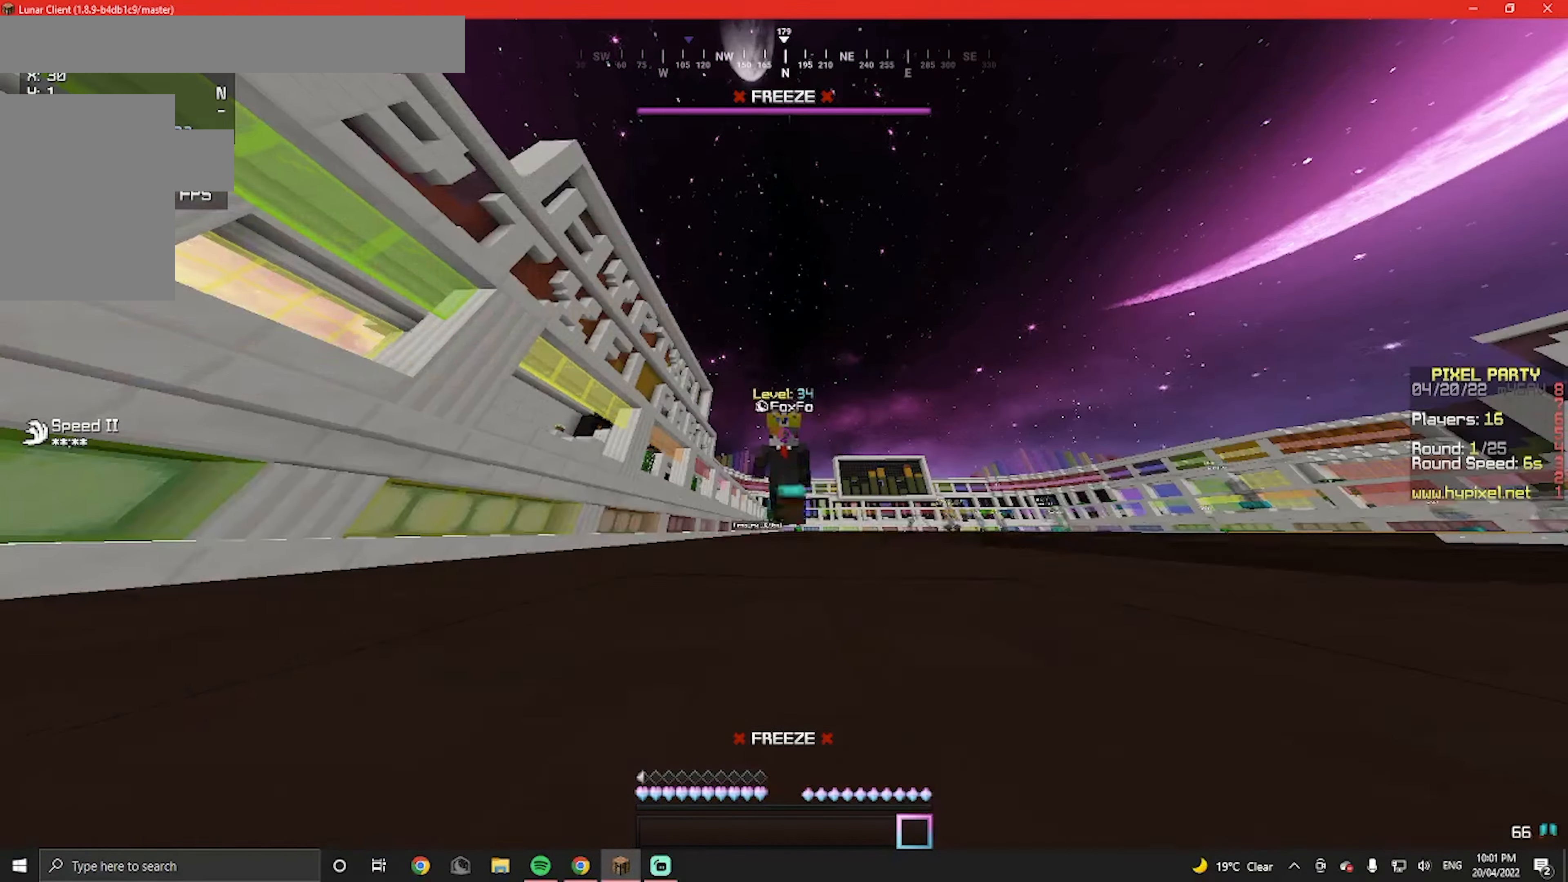
{"keys": ["w"], "mouse": [], "events": []}
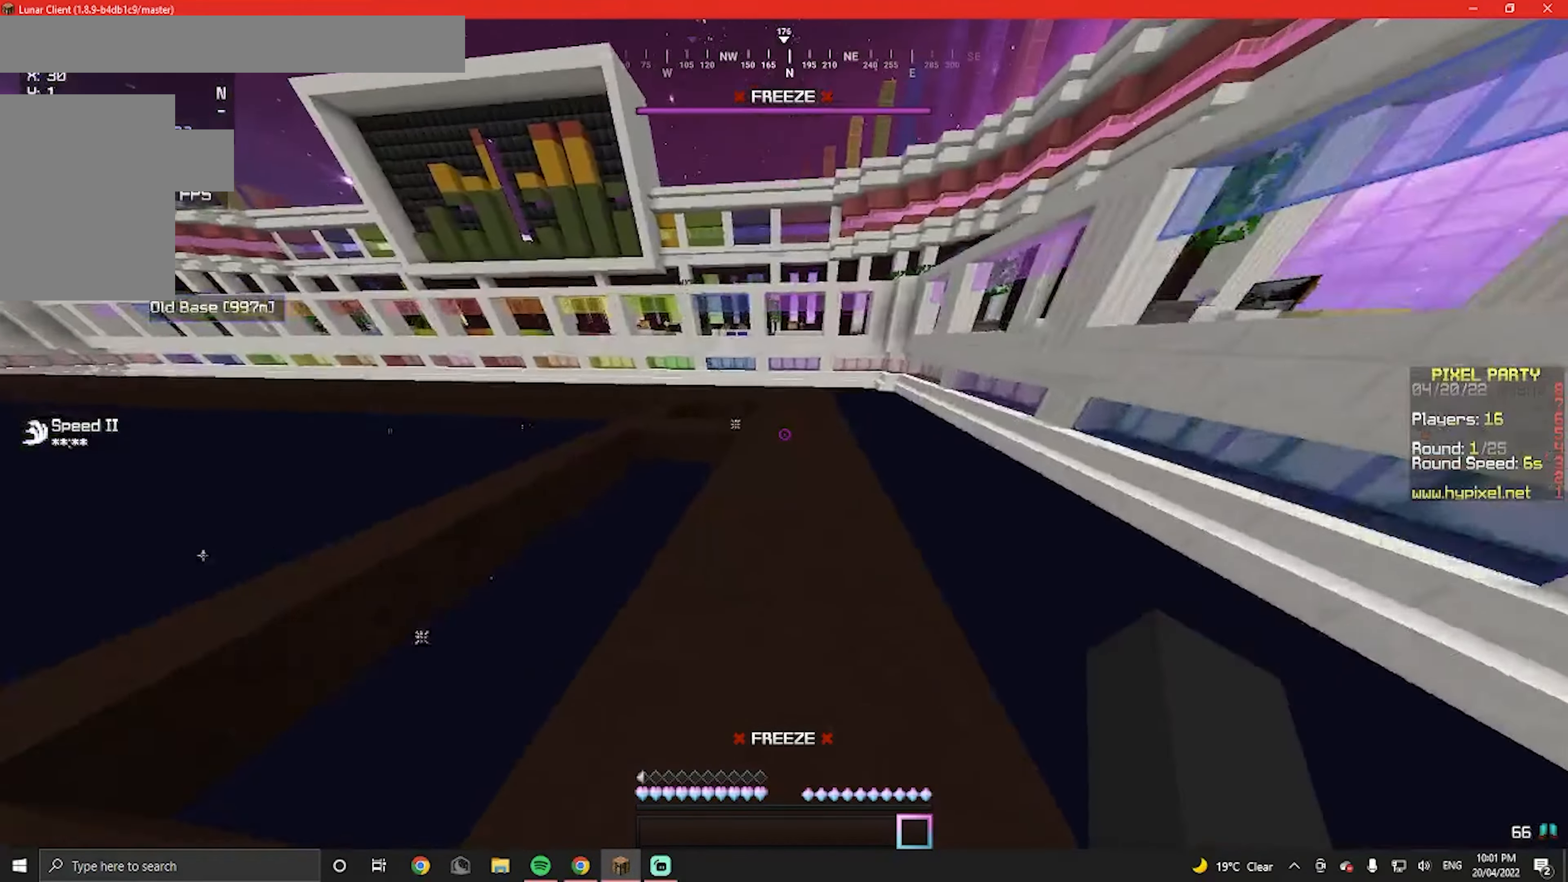
{"keys": ["w"], "mouse": [], "events": []}
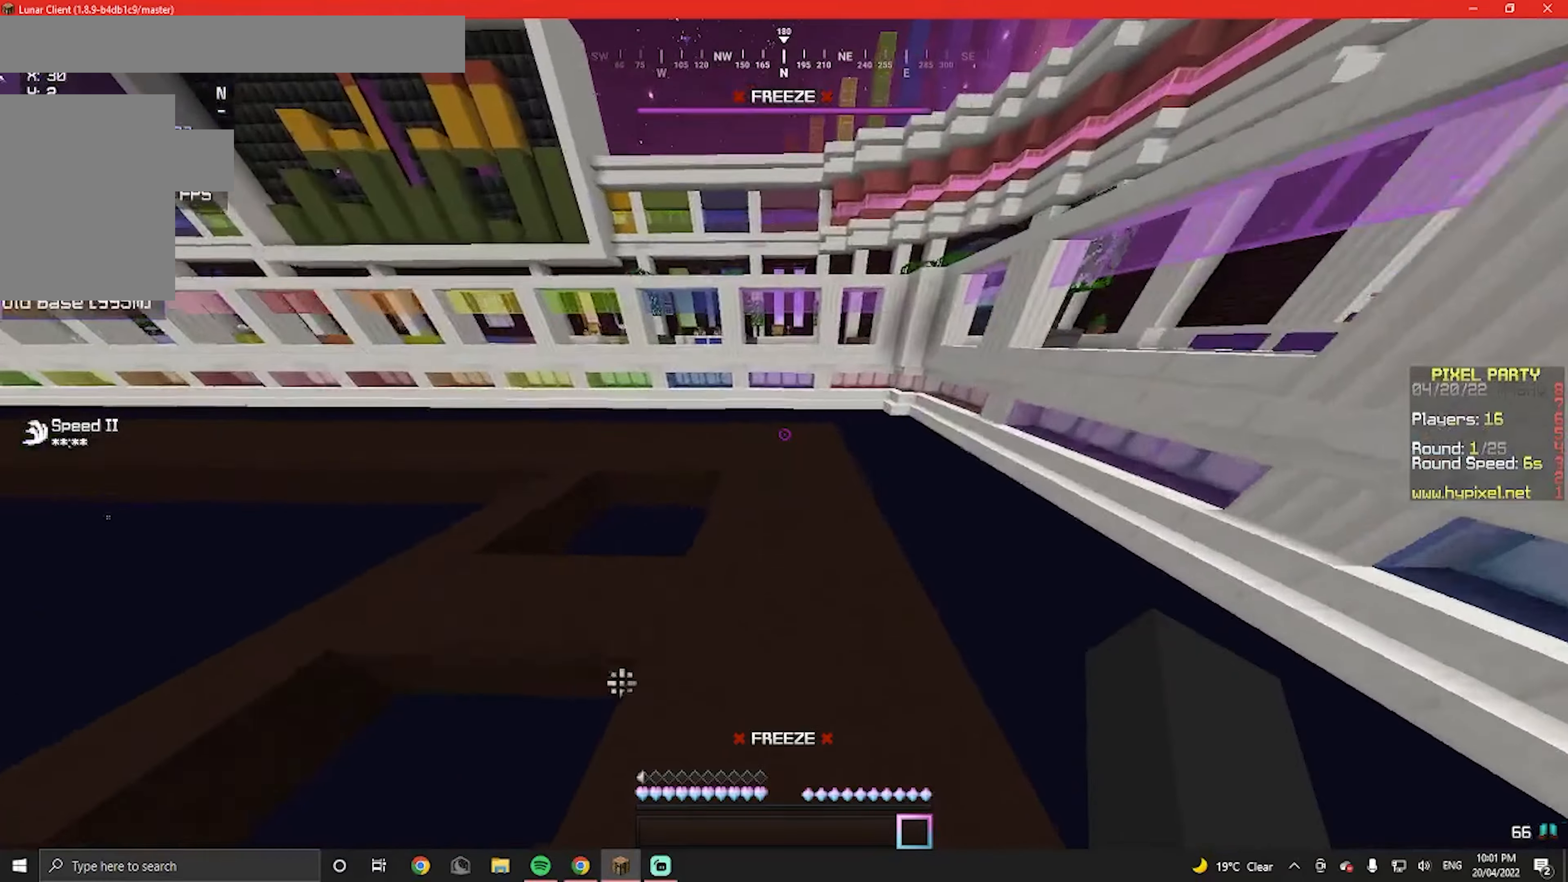
{"keys": ["w"], "mouse": [], "events": []}
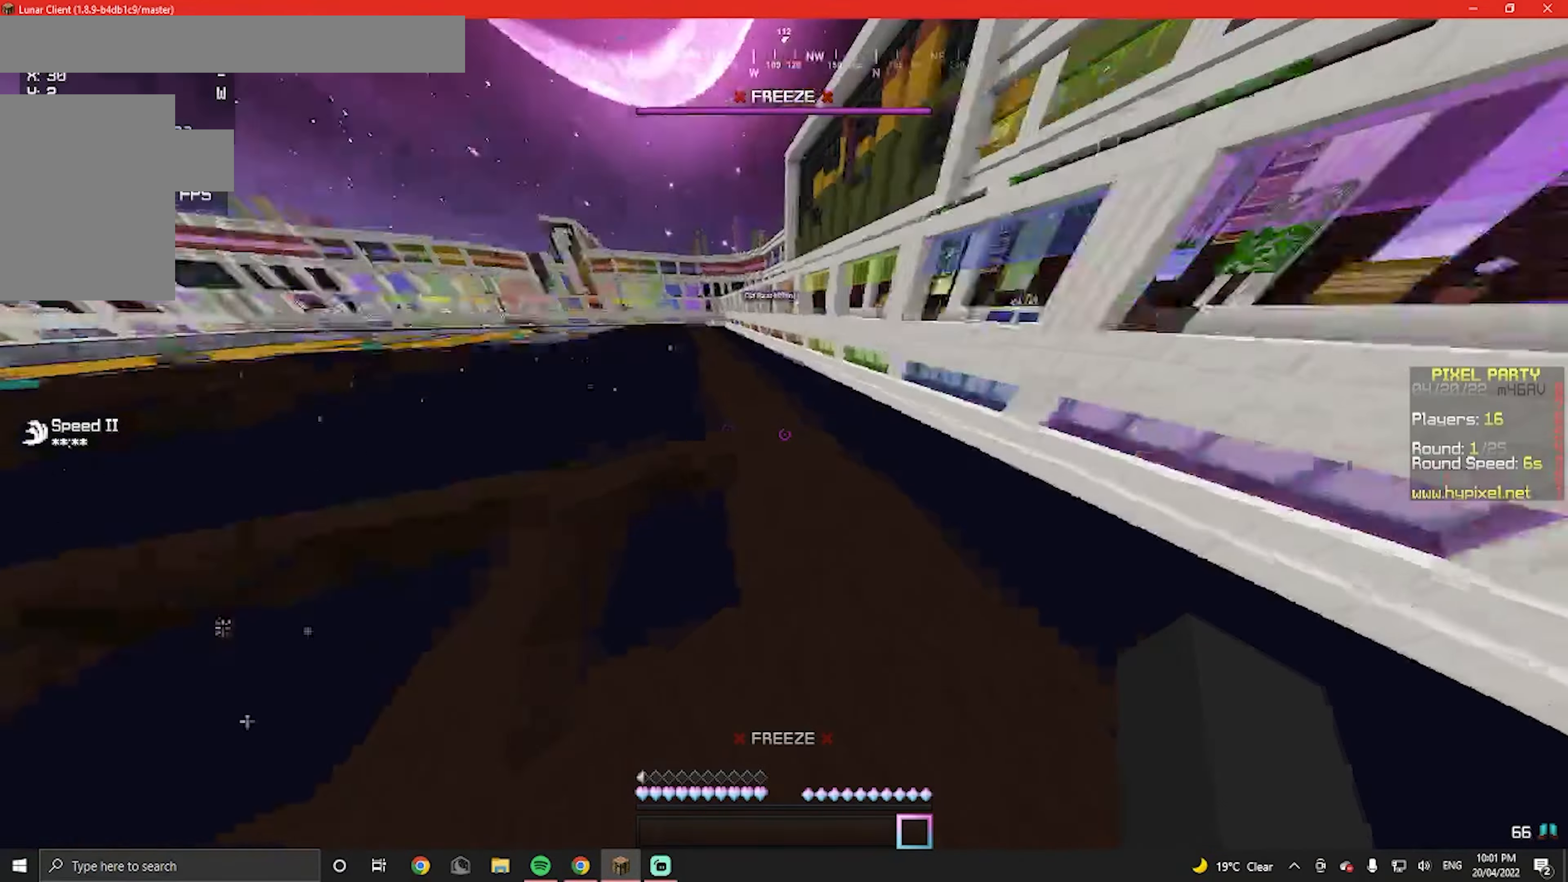
{"keys": ["w"], "mouse": [], "events": []}
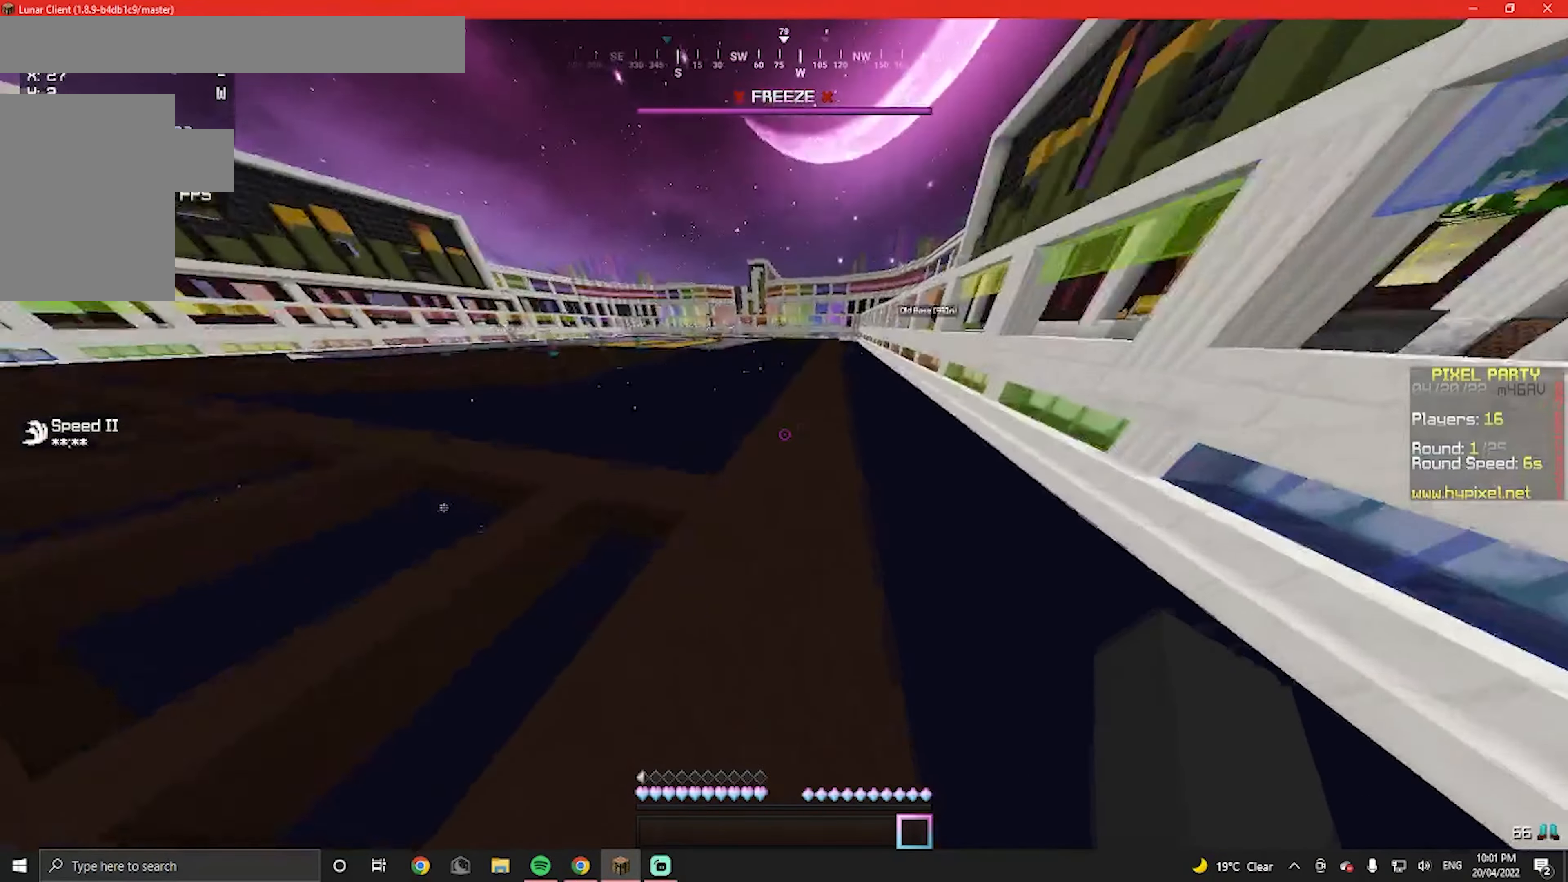
{"keys": ["w"], "mouse": [], "events": []}
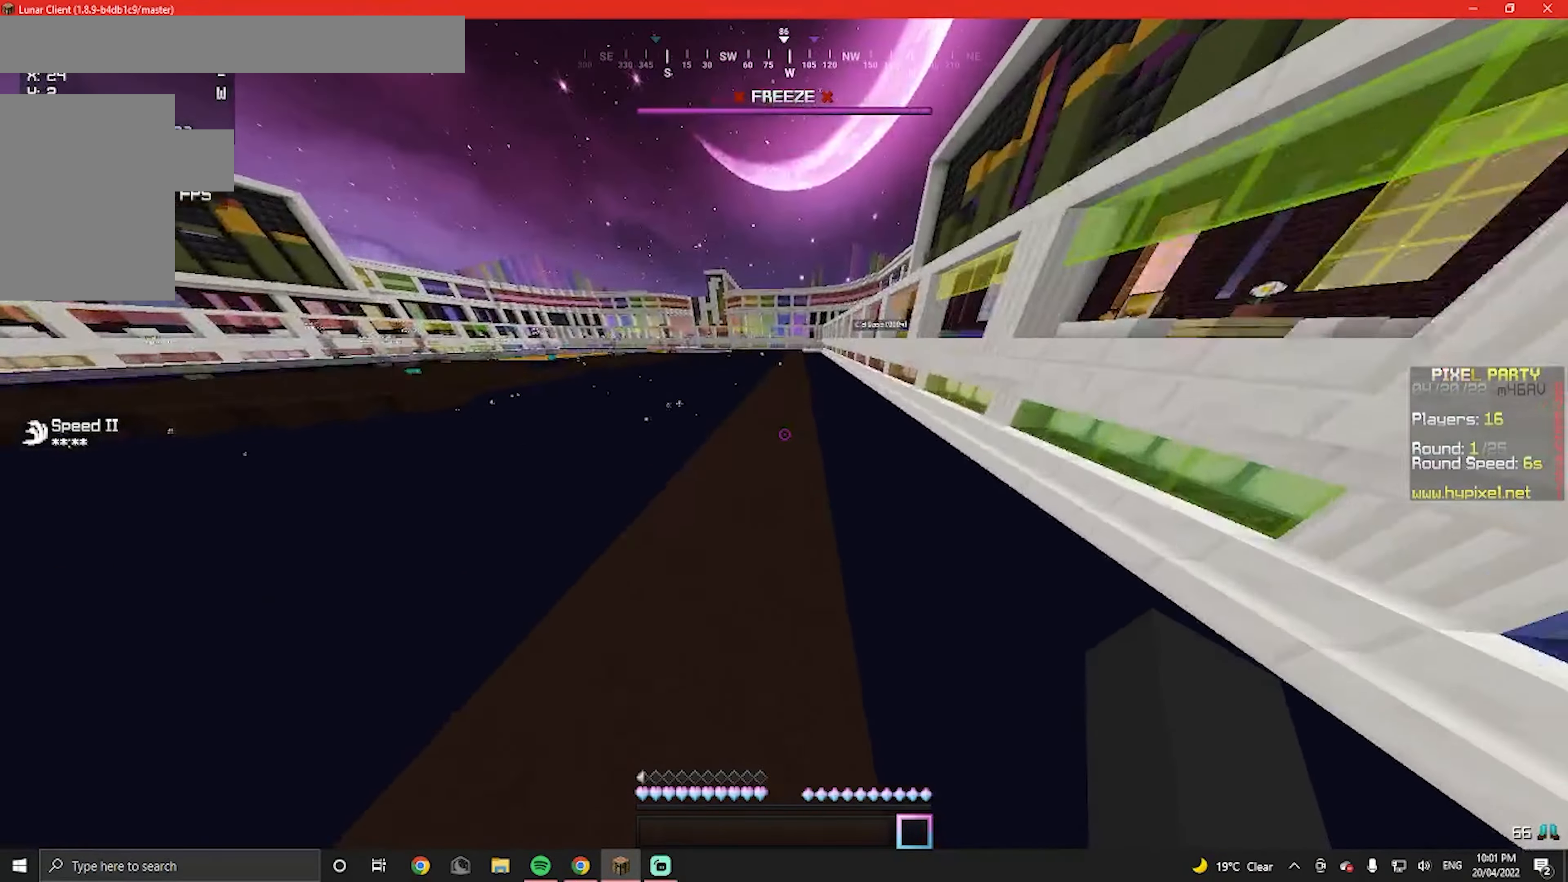
{"keys": ["w"], "mouse": [], "events": []}
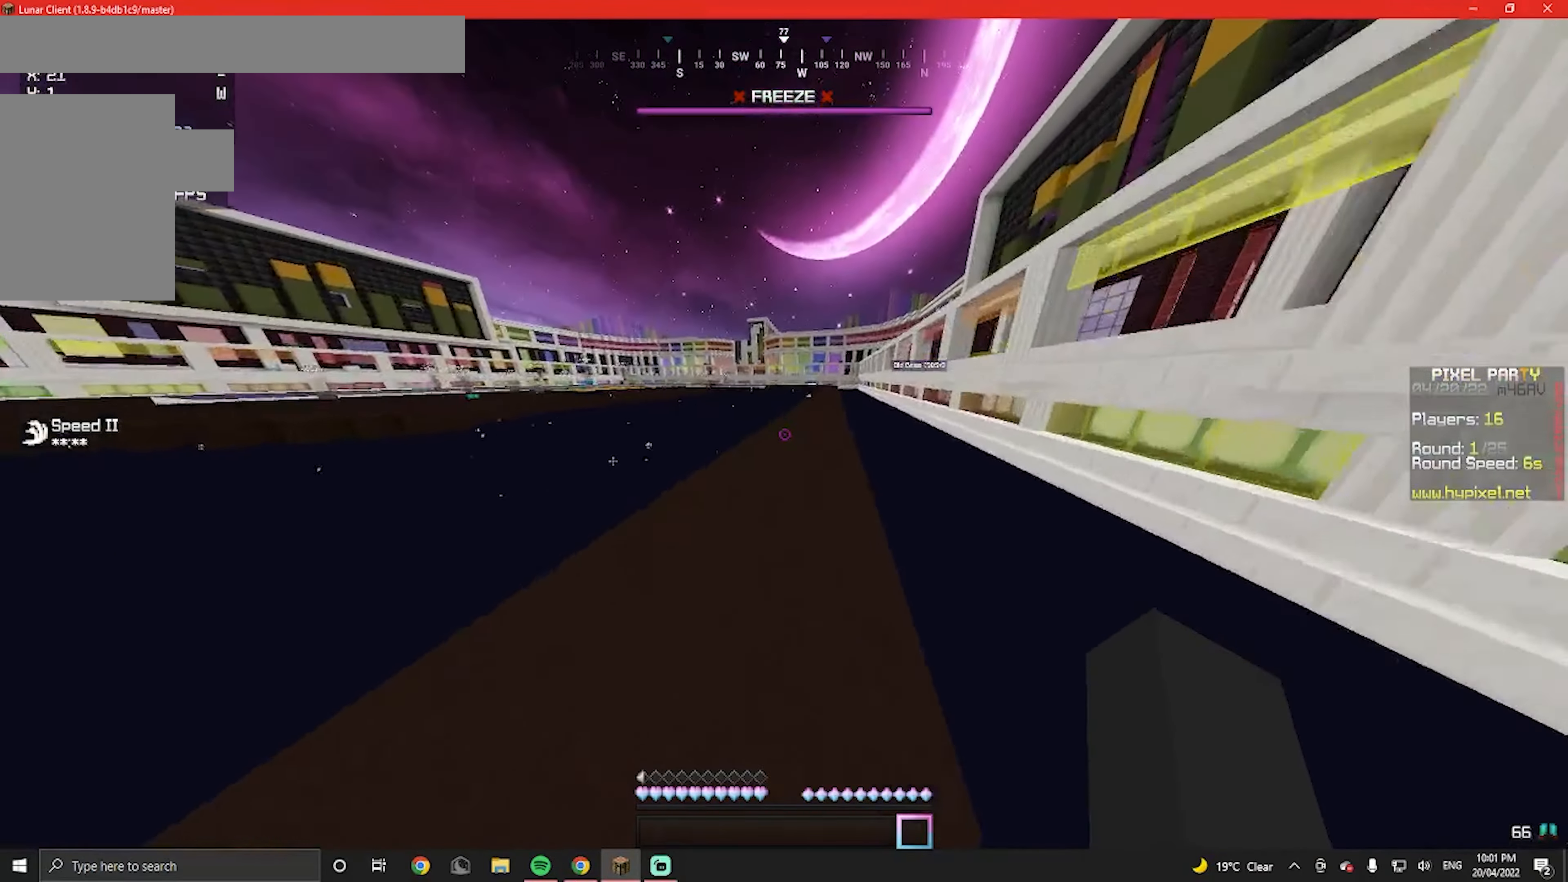
{"keys": ["w"], "mouse": [], "events": []}
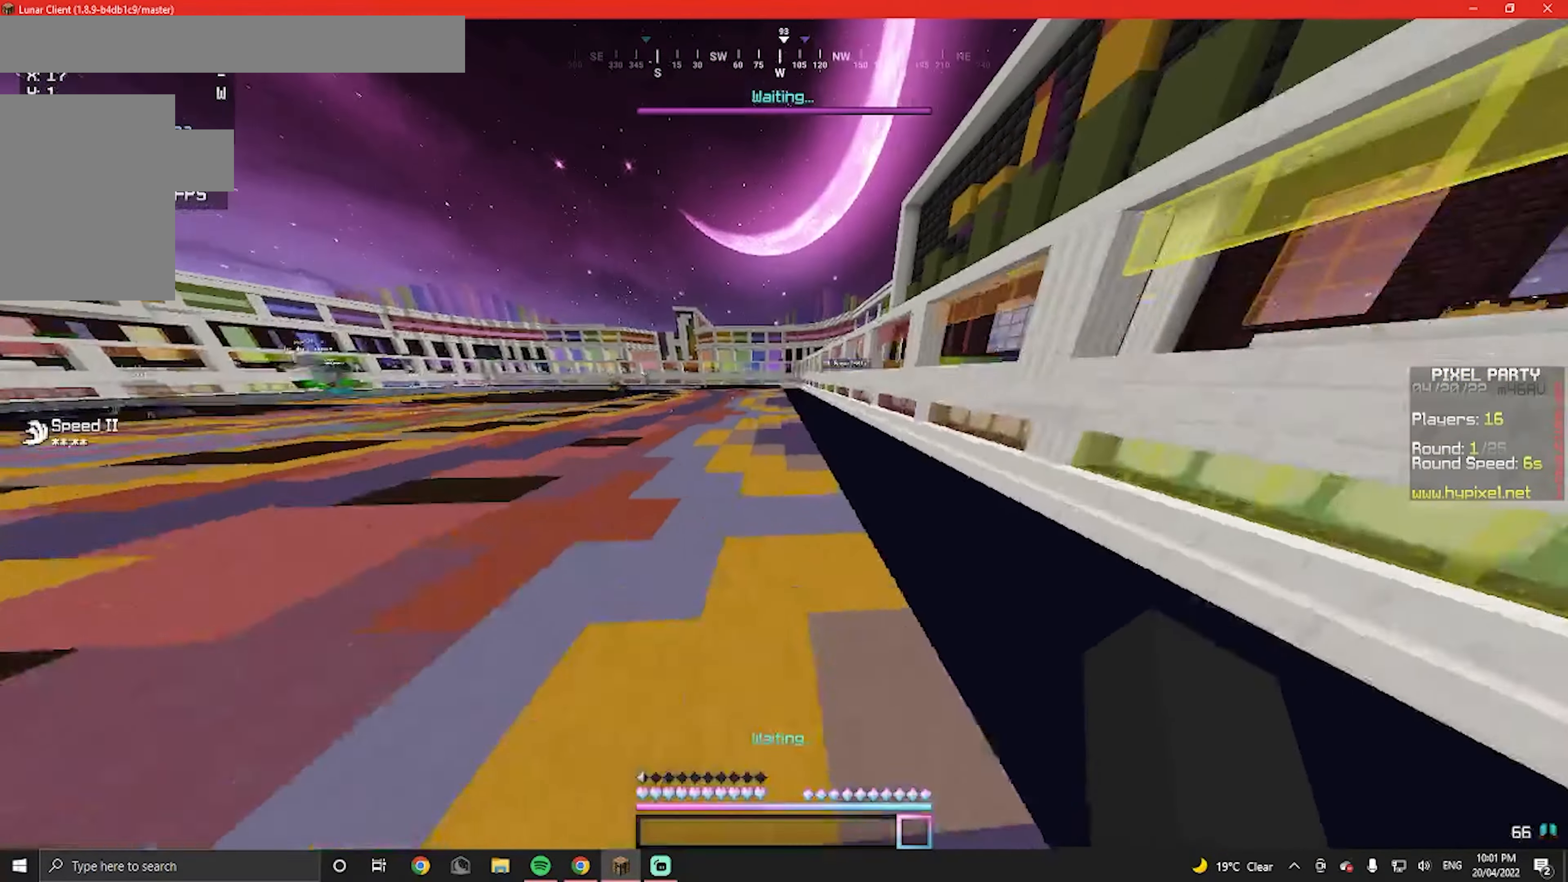
{"keys": ["w"], "mouse": [], "events": []}
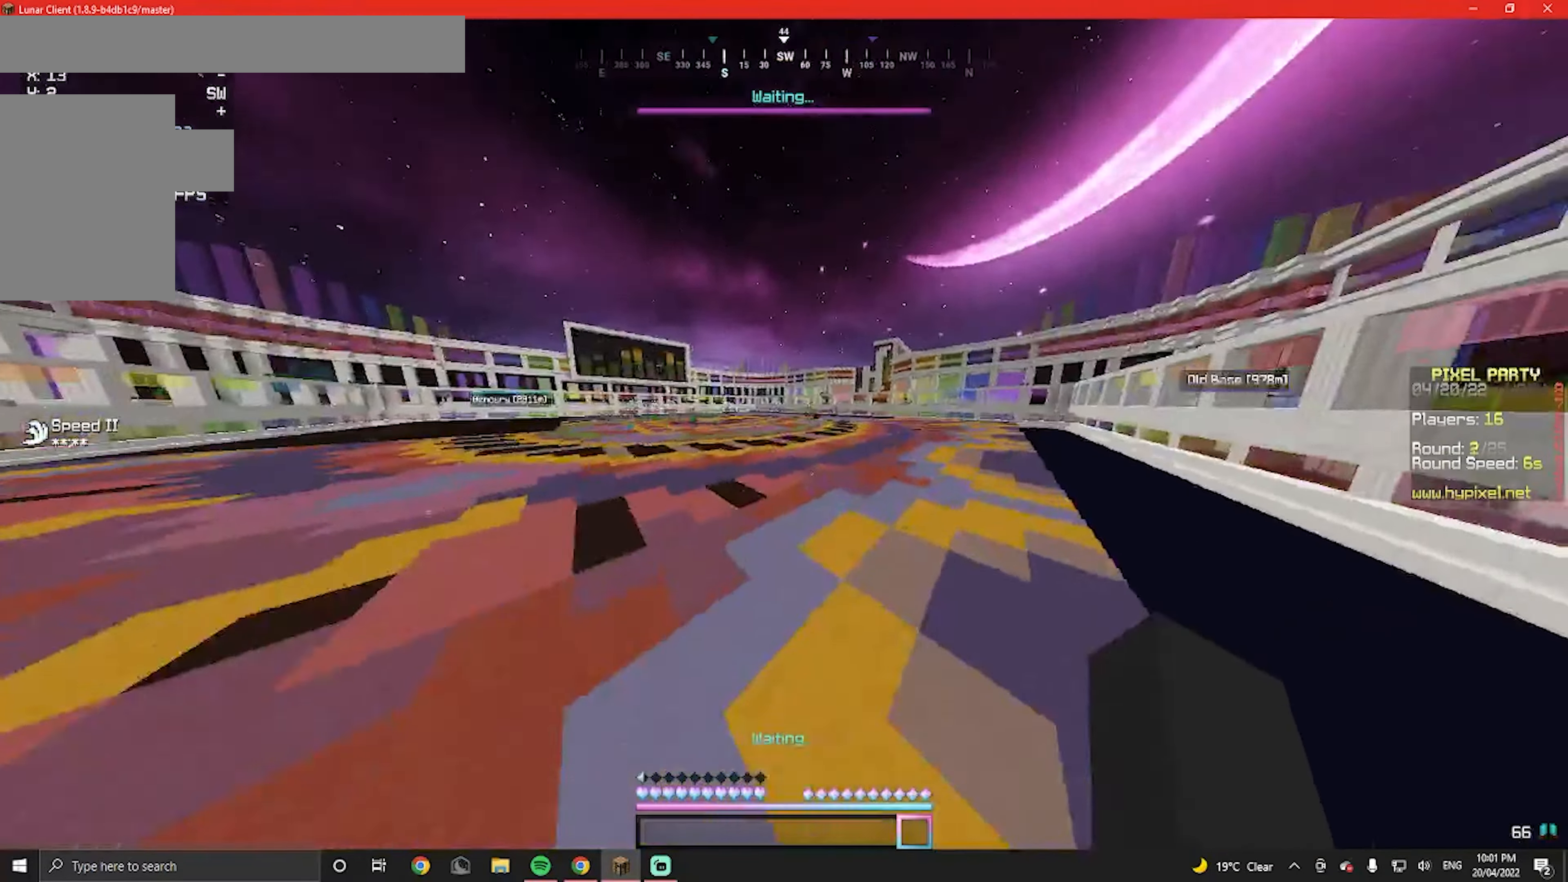
{"keys": ["w"], "mouse": ["left"], "events": [[34, "mouse_left", "down"], [167, "mouse_left", "up"], [300, "mouse_left", "down"], [434, "mouse_left", "up"], [500, "mouse_left", "down"]]}
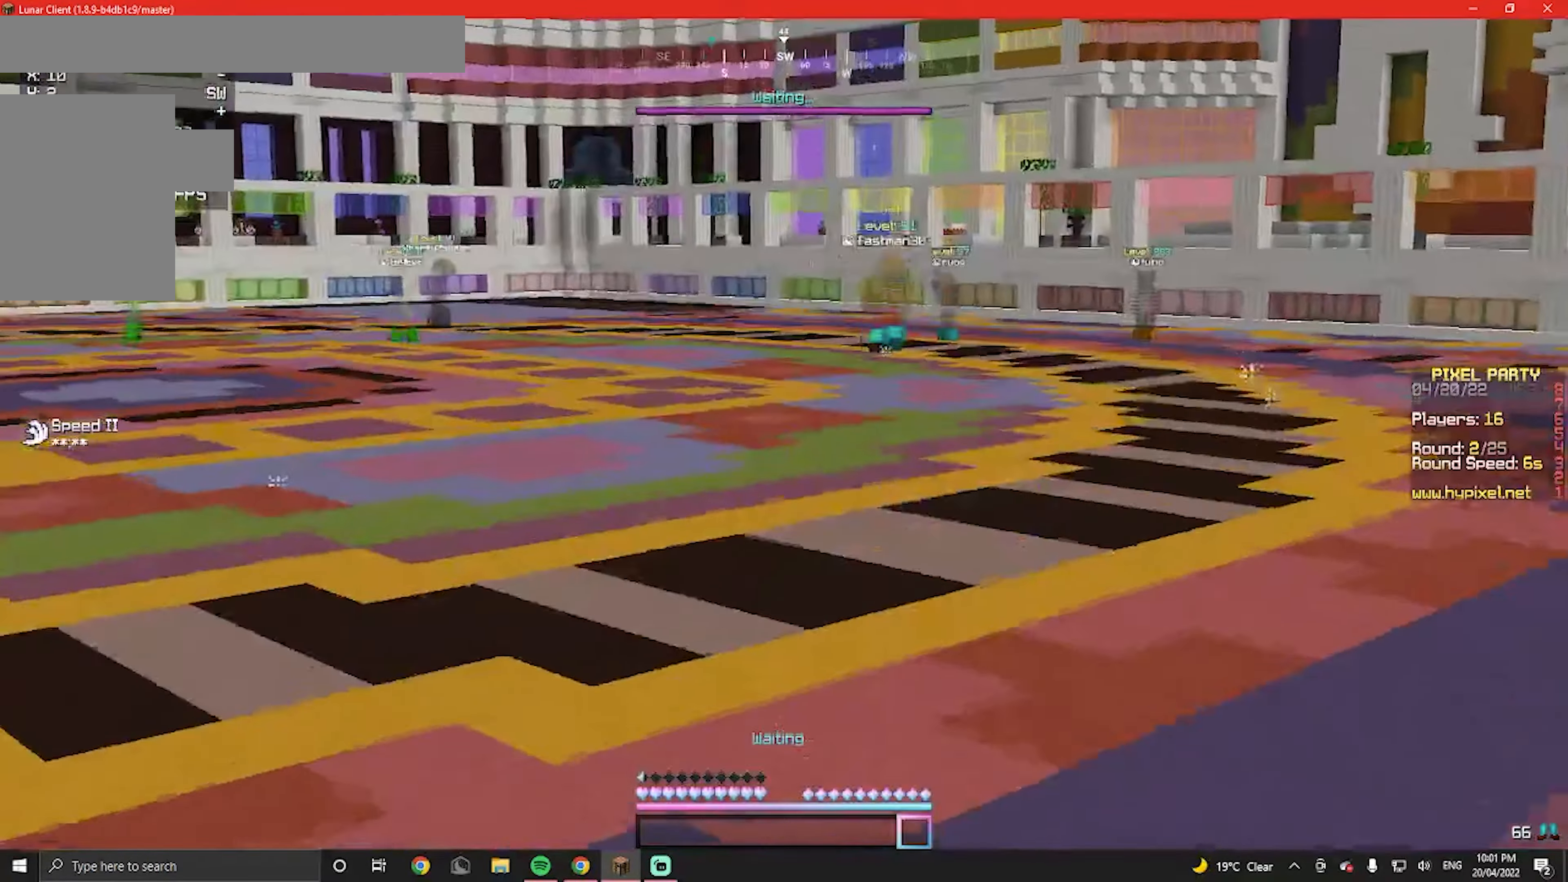
{"keys": ["w"], "mouse": [], "events": [[167, "mouse_left", "up"], [267, "mouse_left", "down"], [434, "mouse_left", "up"]]}
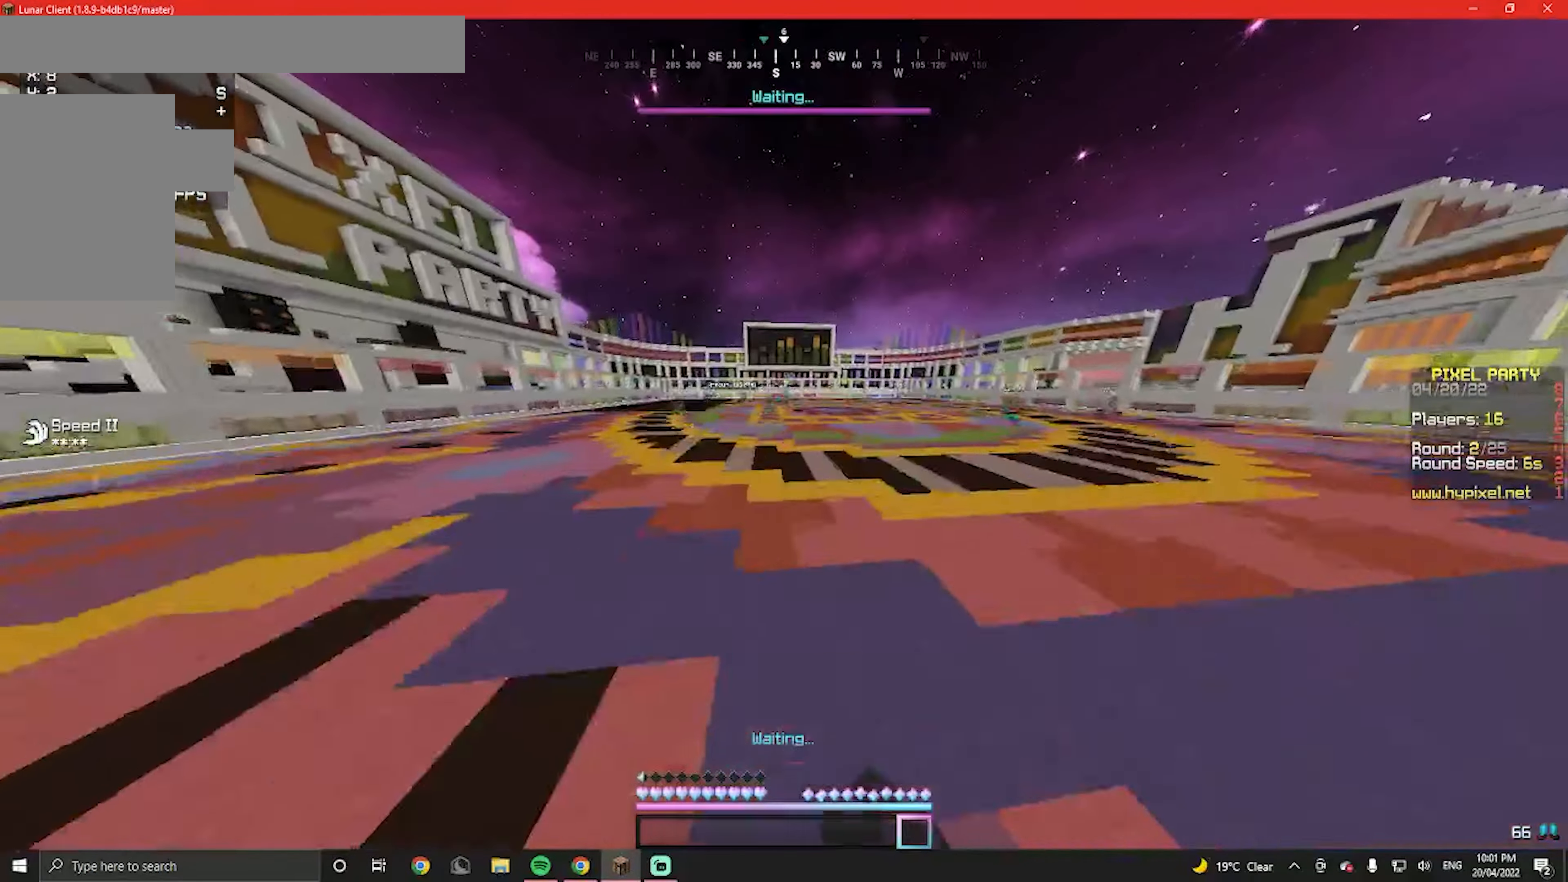
{"keys": ["w"], "mouse": [], "events": [[267, "mouse_left", "down"], [467, "mouse_left", "up"]]}
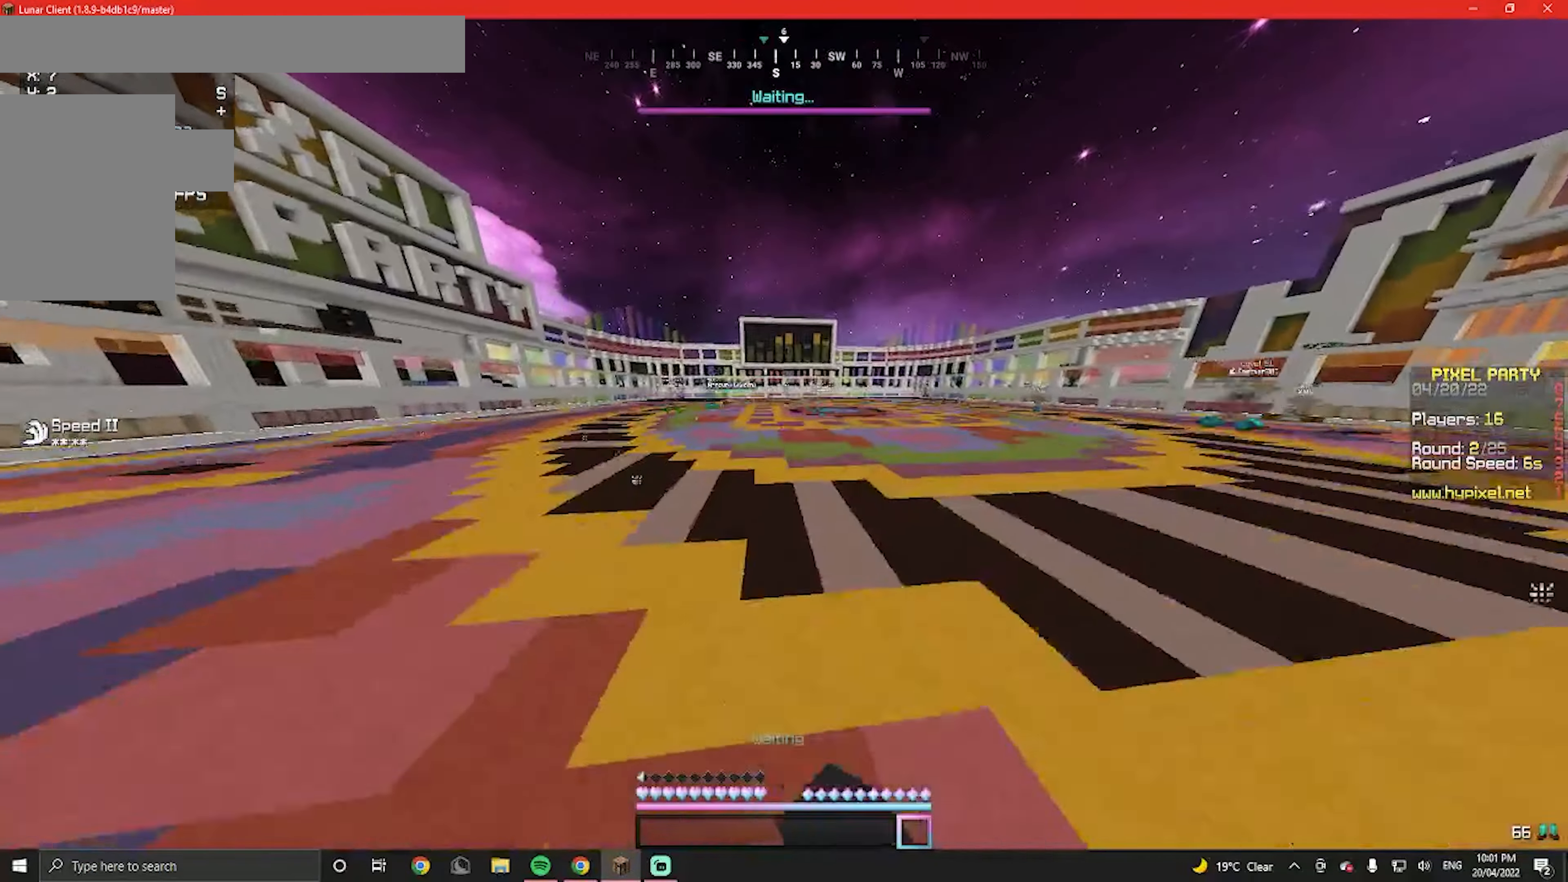
{"keys": ["d", "w"], "mouse": [], "events": [[234, "d", "down"]]}
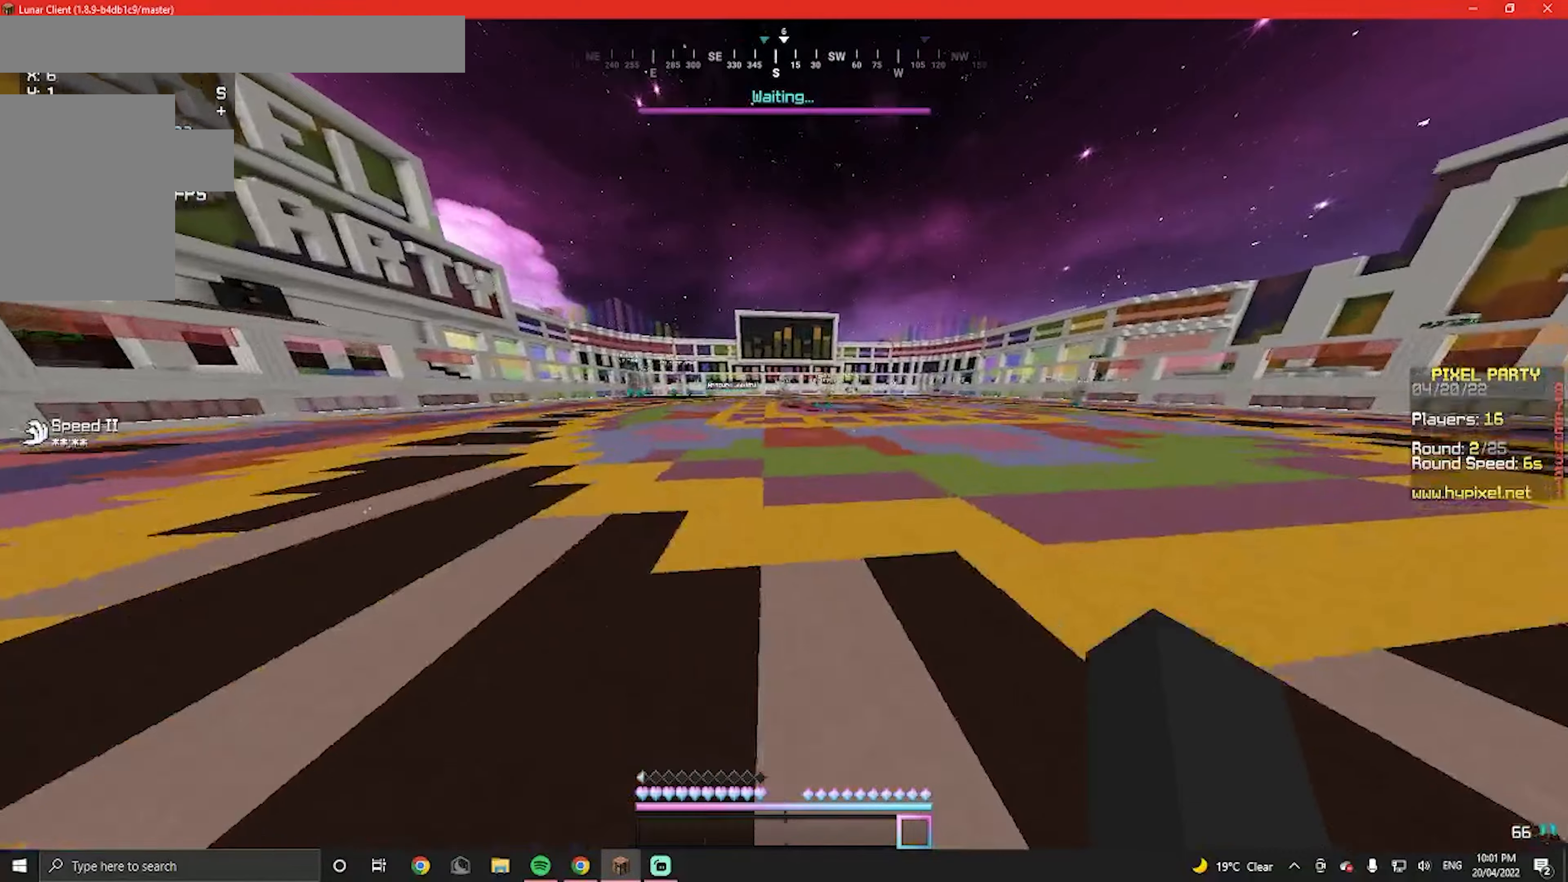
{"keys": ["d", "w"], "mouse": [], "events": []}
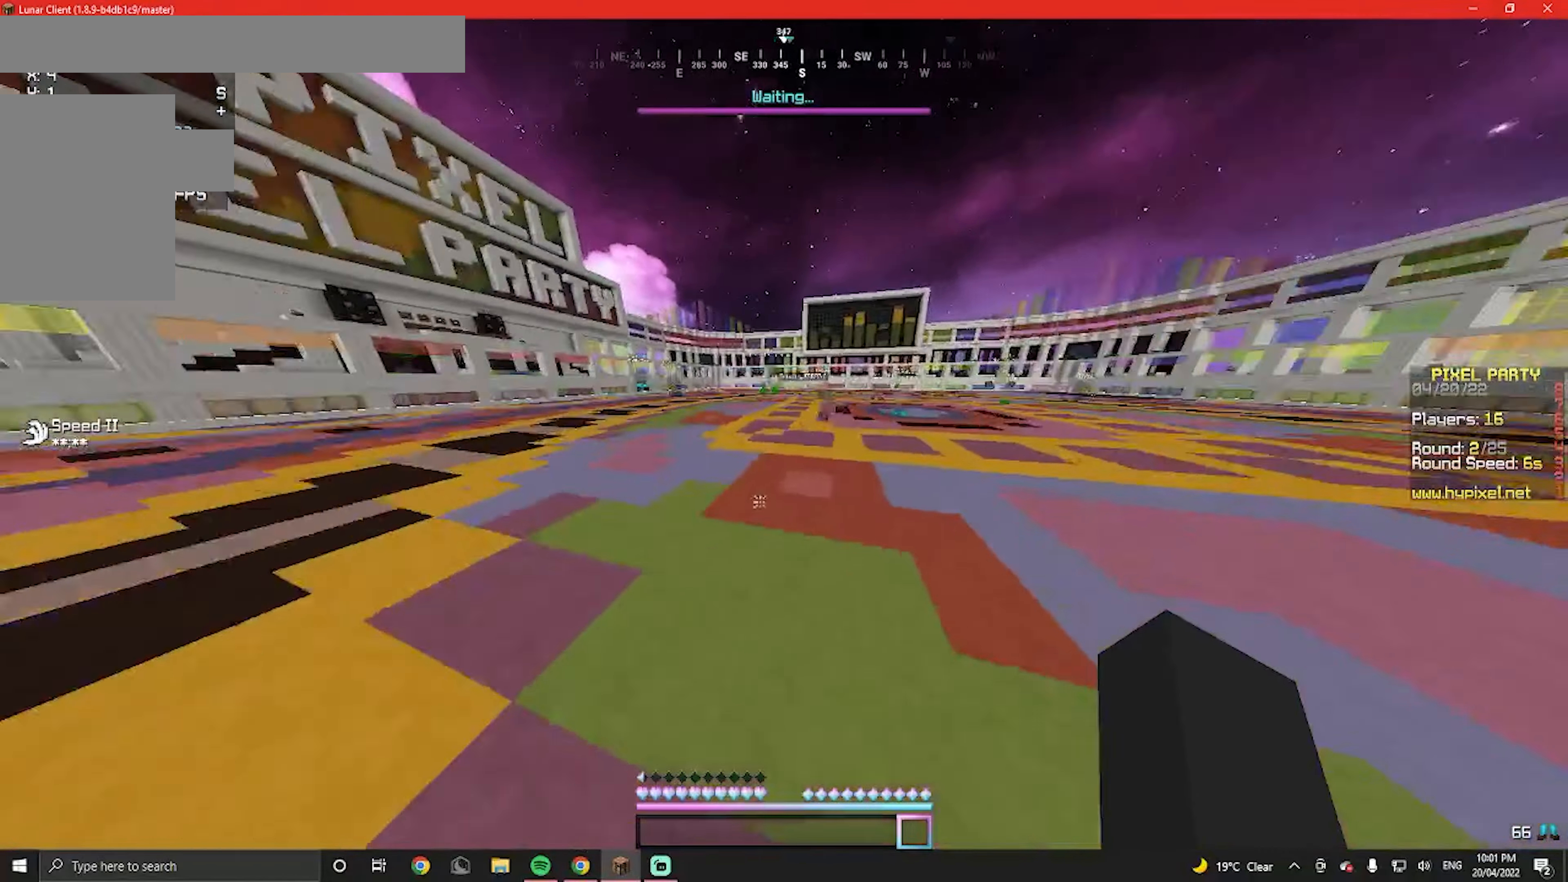
{"keys": [], "mouse": [], "events": [[67, "d", "up"], [267, "w", "up"]]}
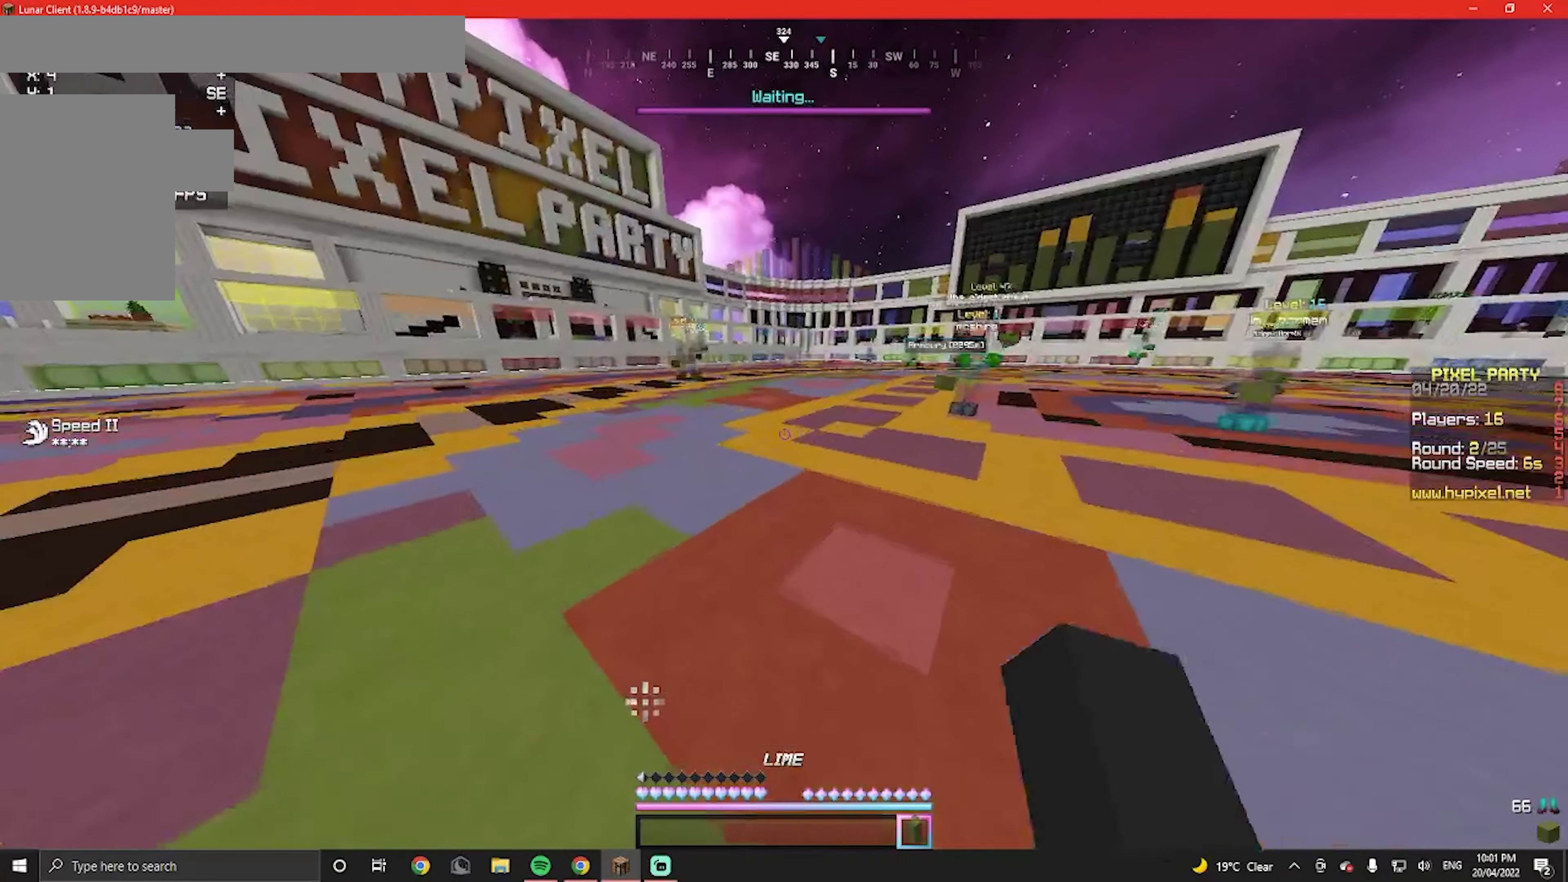
{"keys": [], "mouse": [], "events": []}
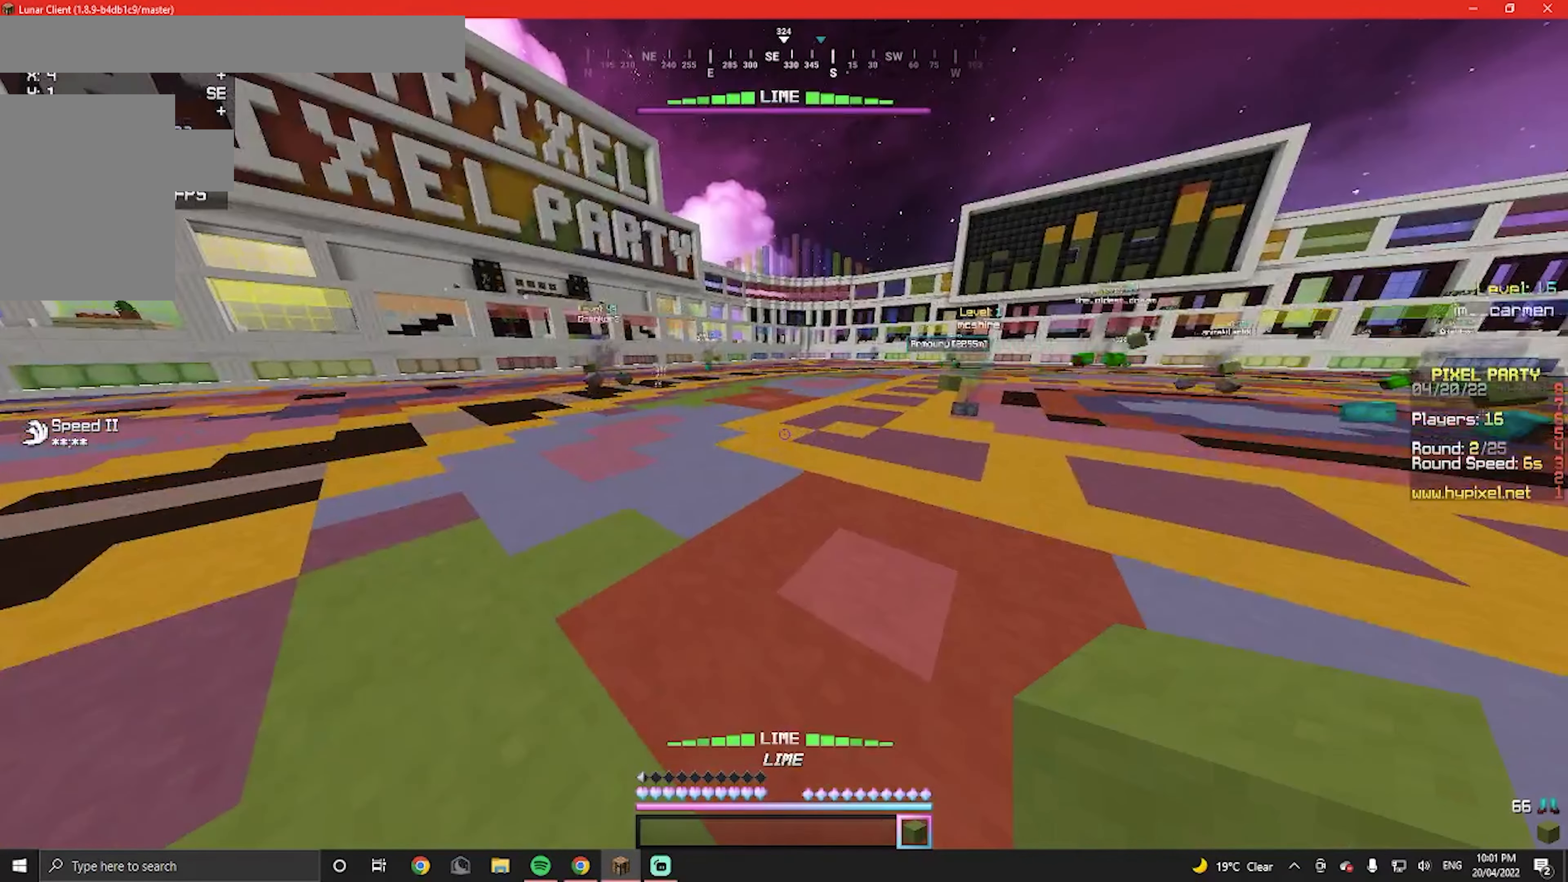
{"keys": ["w"], "mouse": [], "events": [[367, "w", "down"]]}
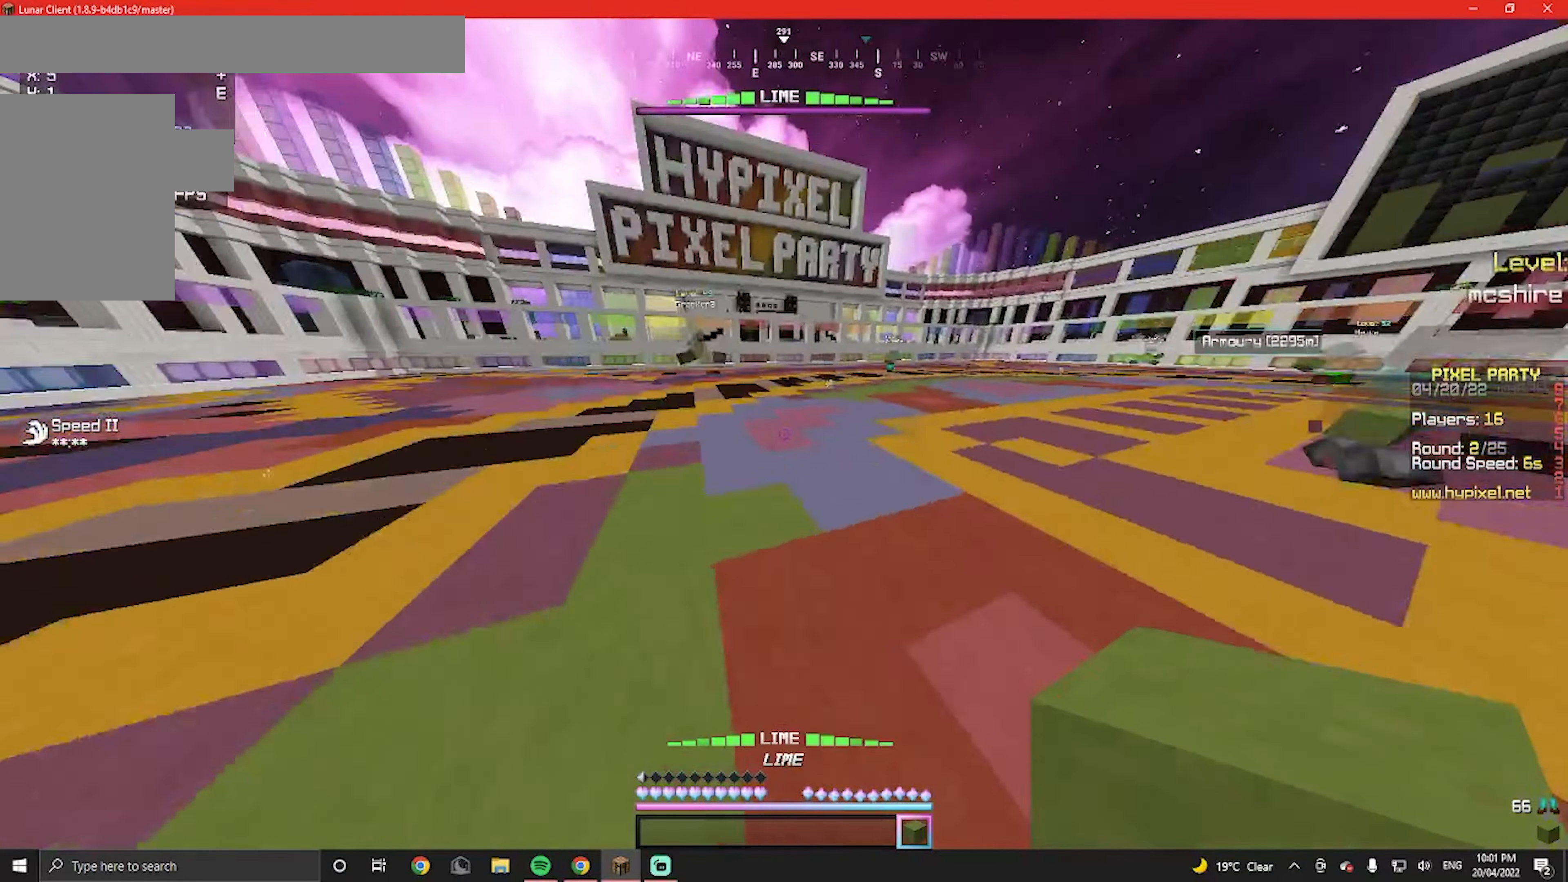
{"keys": ["w"], "mouse": [], "events": [[200, "w", "up"], [433, "w", "down"]]}
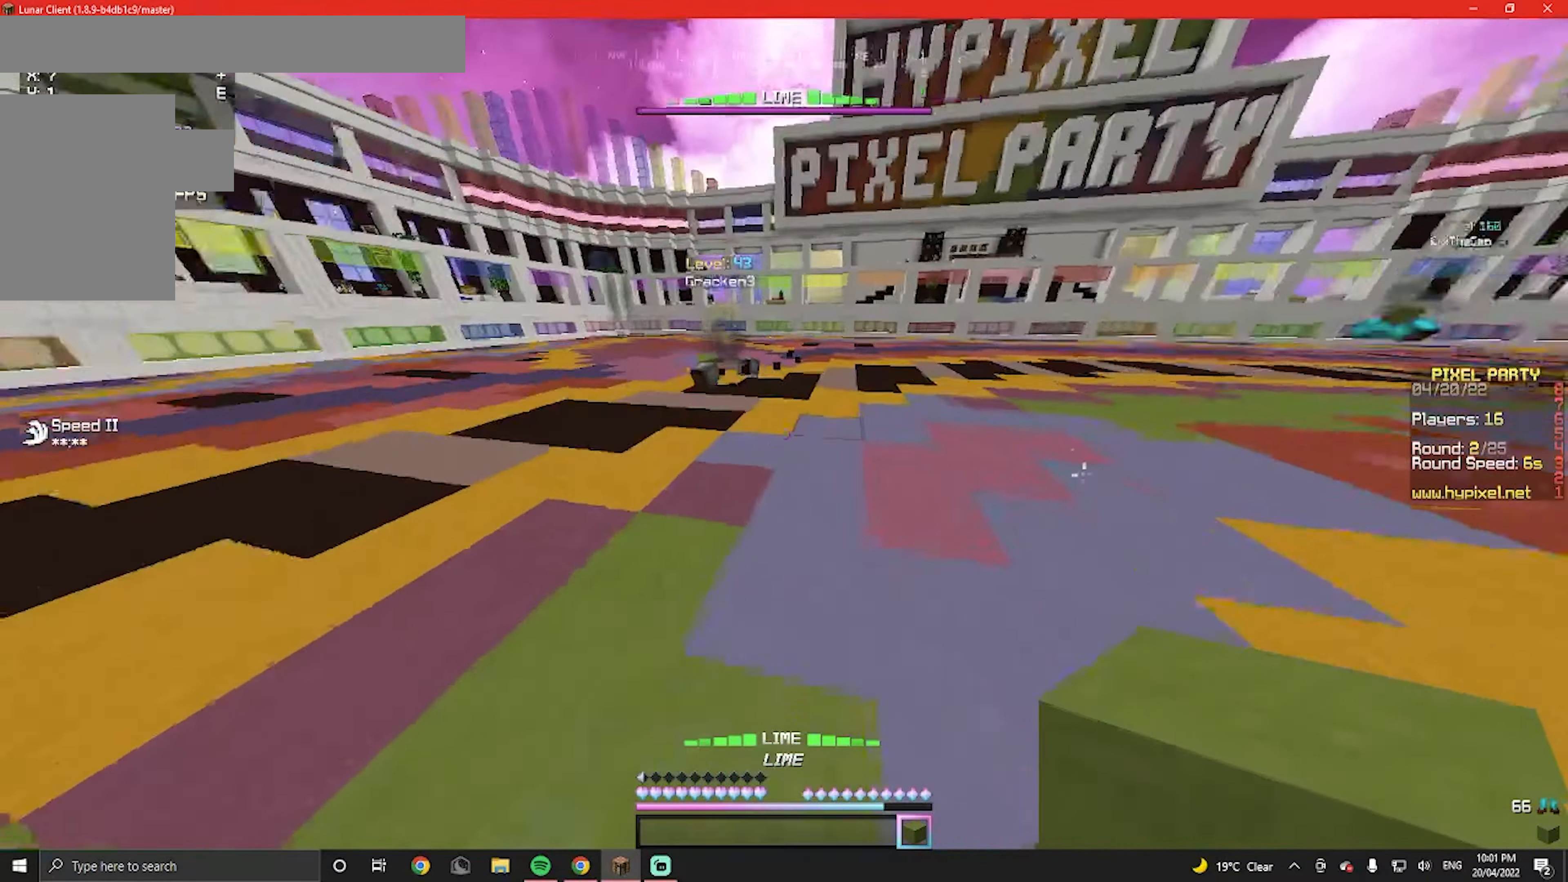
{"keys": ["w"], "mouse": [], "events": []}
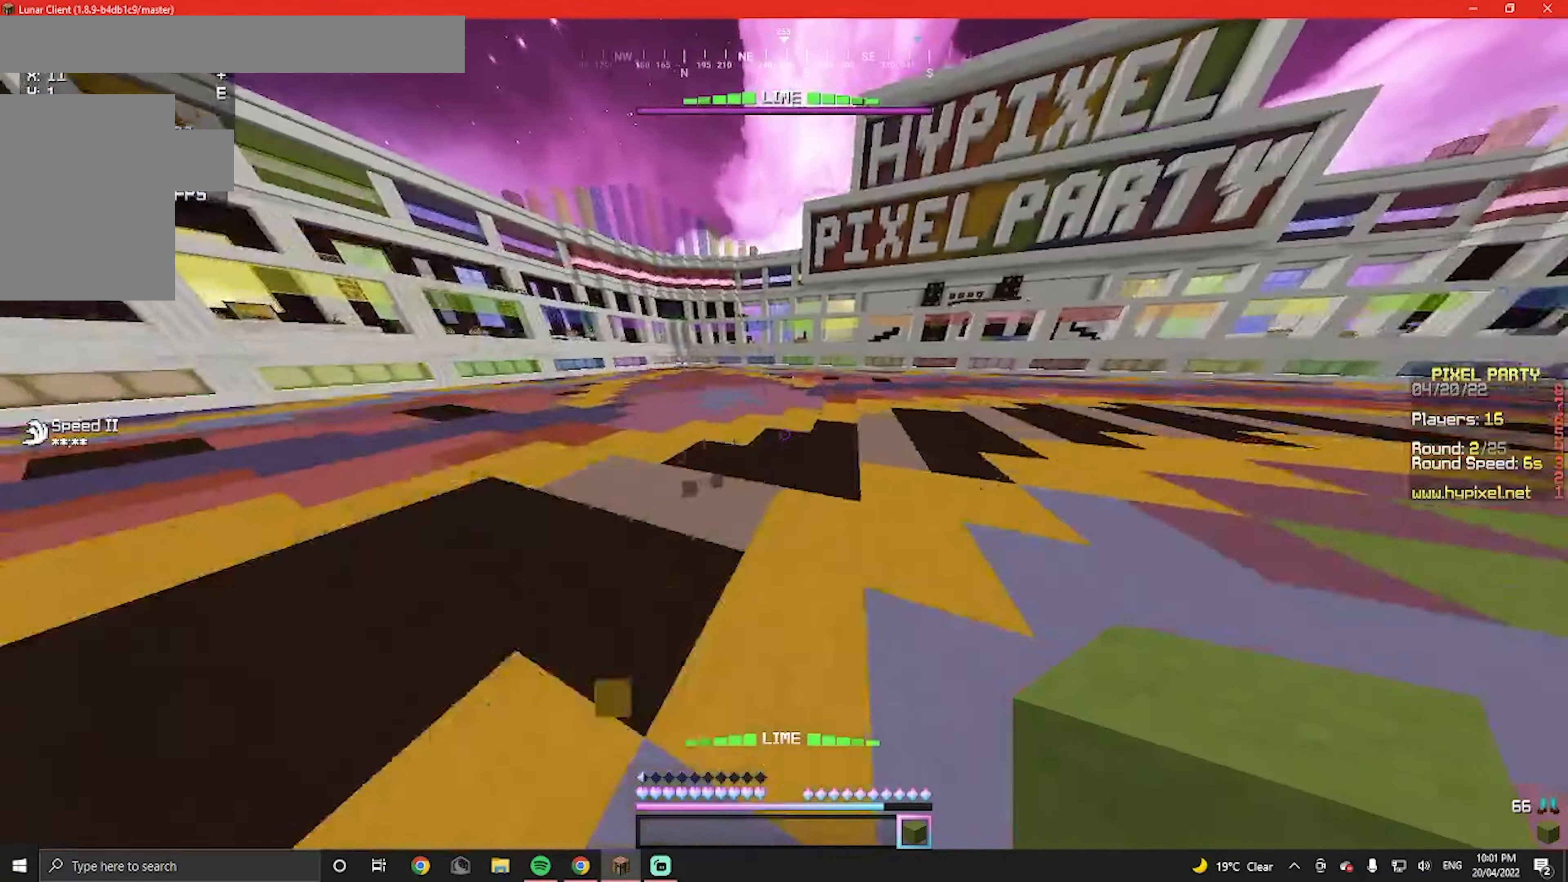
{"keys": ["w"], "mouse": [], "events": []}
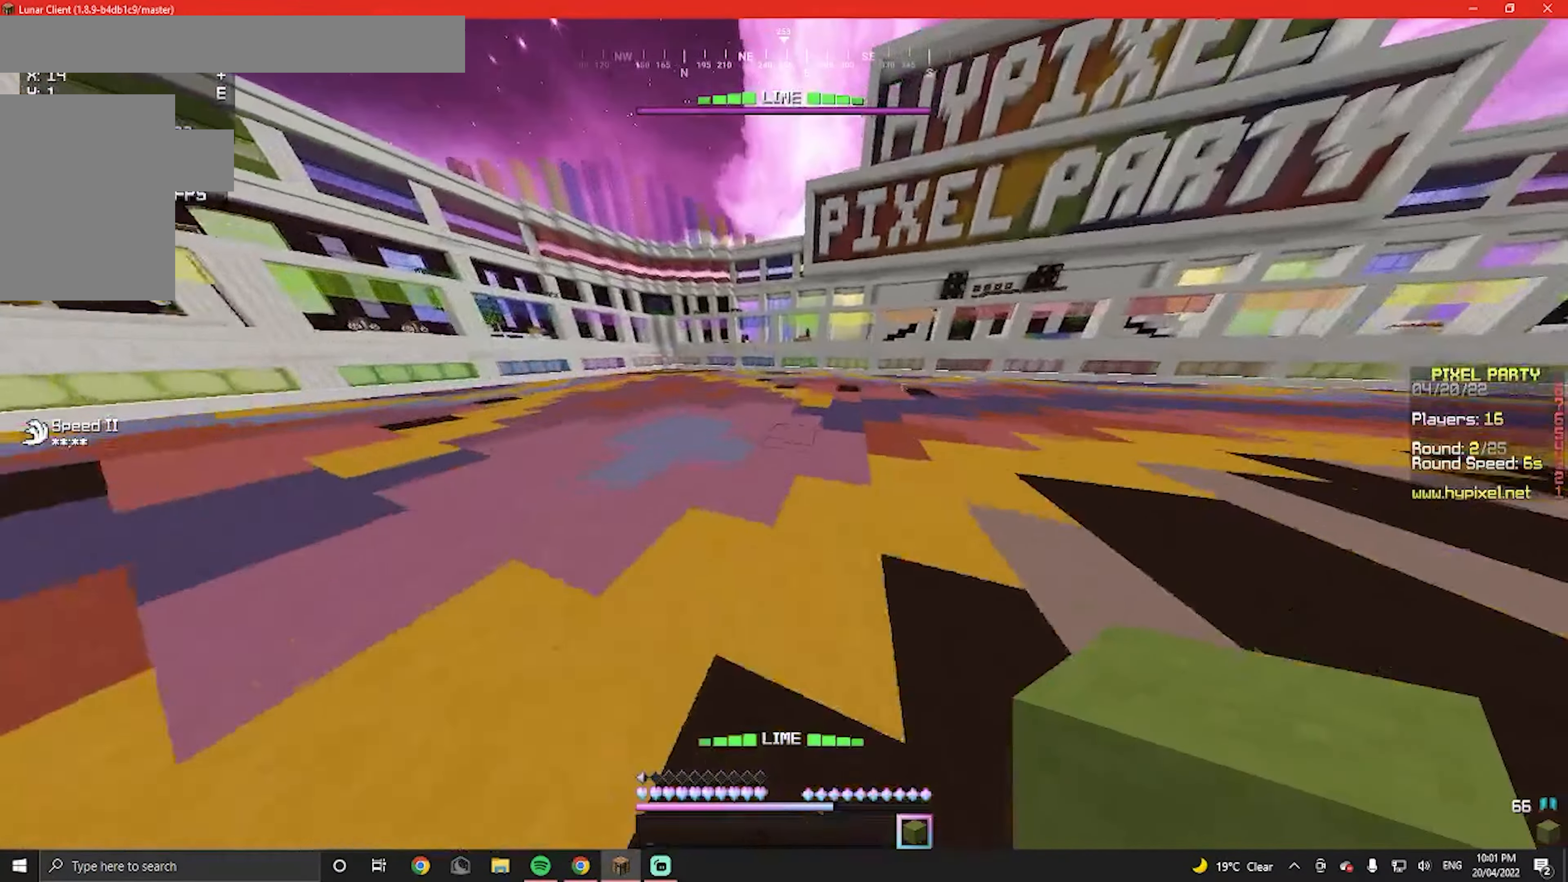
{"keys": ["d", "w"], "mouse": [], "events": [[400, "d", "down"]]}
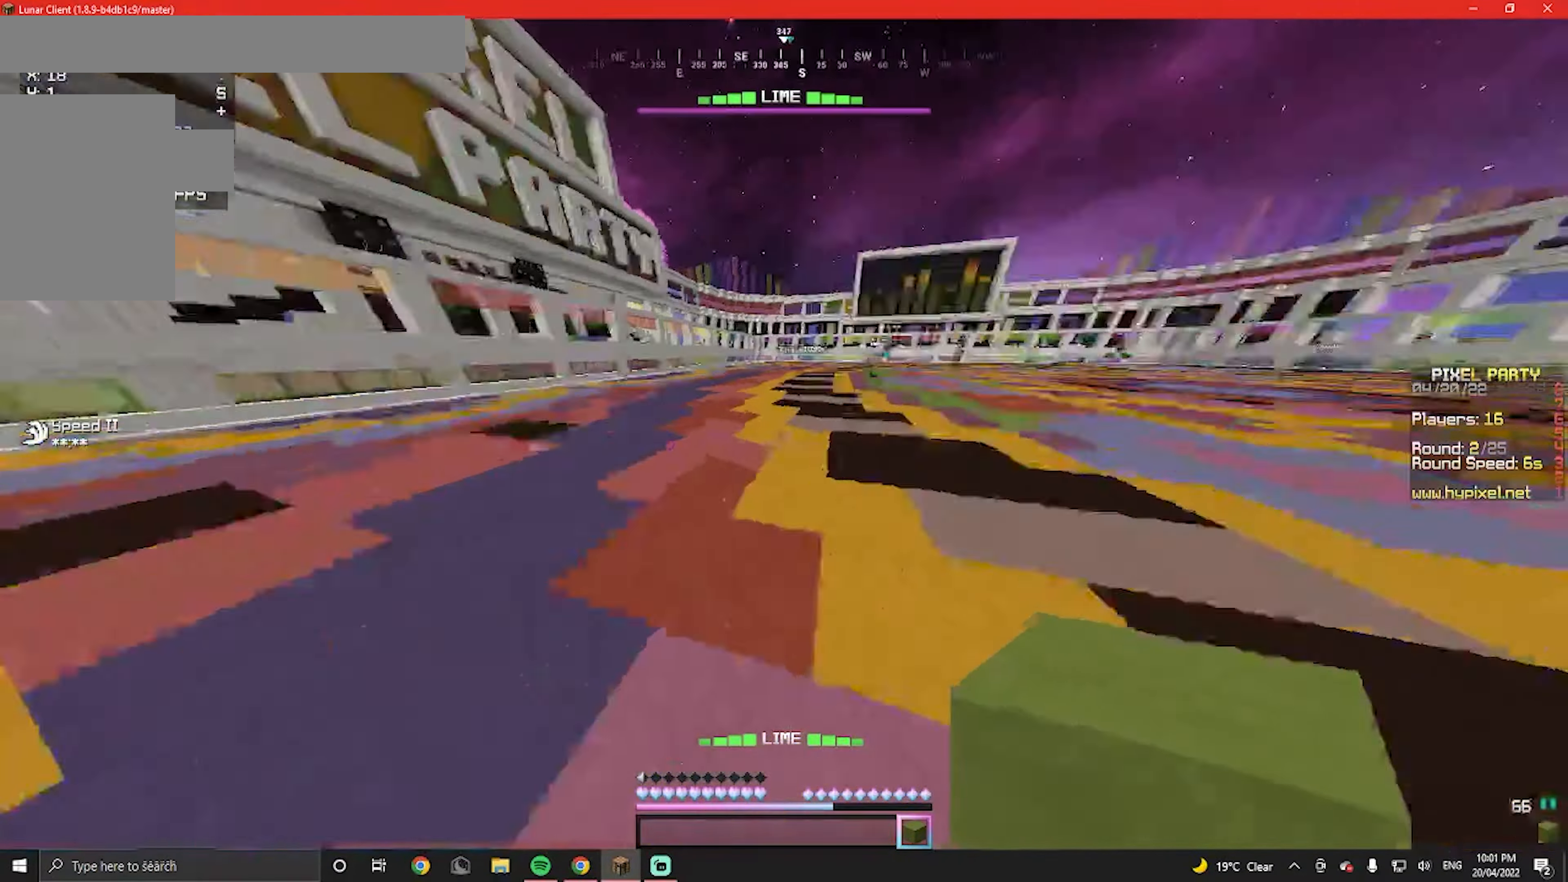
{"keys": ["w"], "mouse": [], "events": [[200, "d", "up"]]}
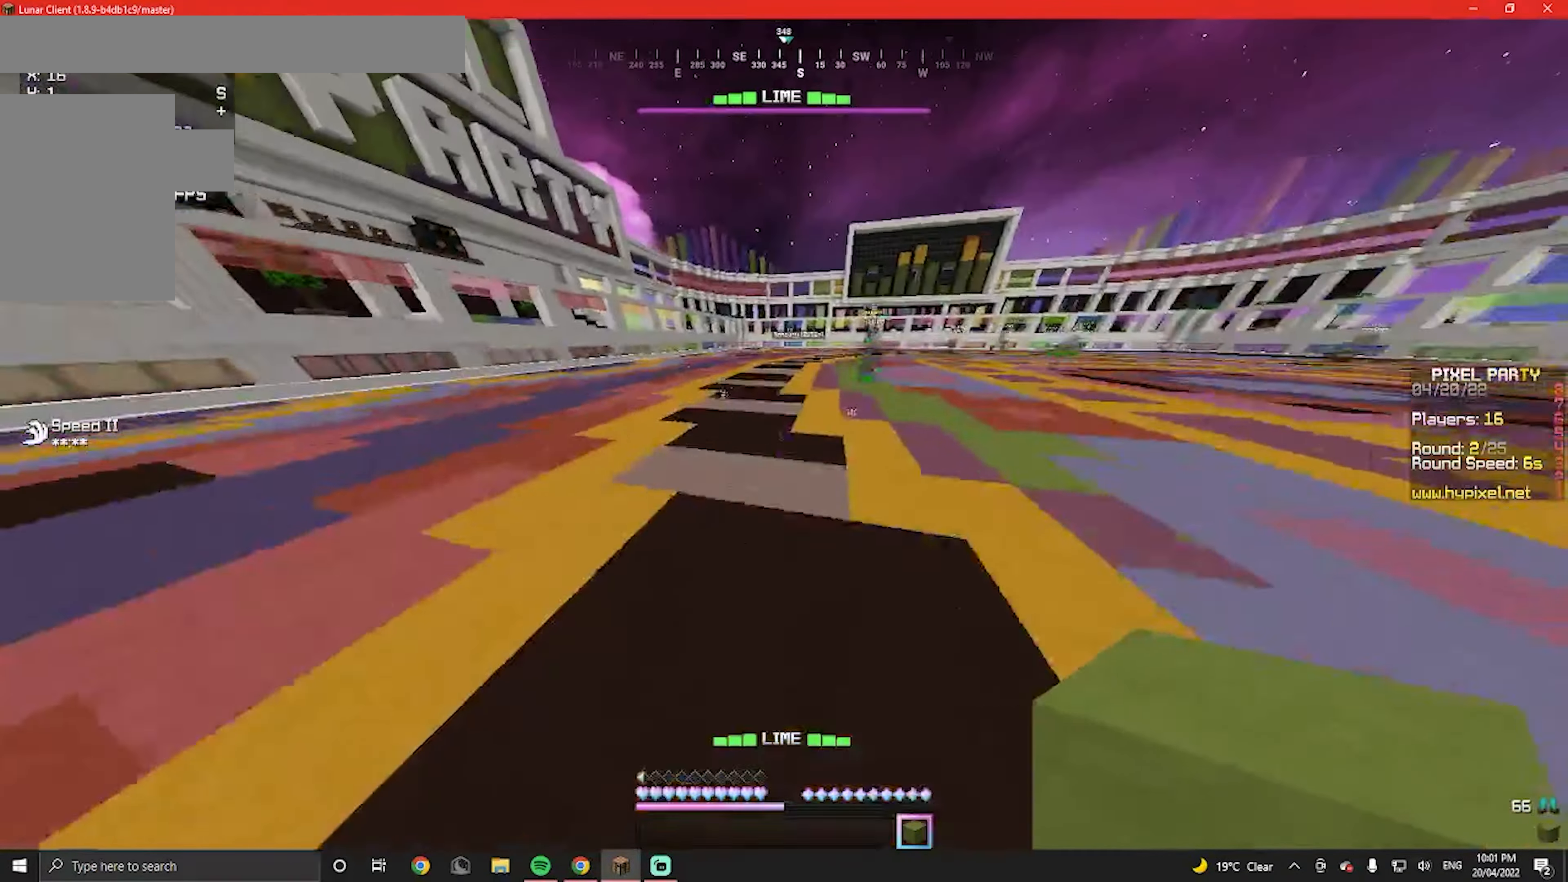
{"keys": ["w"], "mouse": [], "events": []}
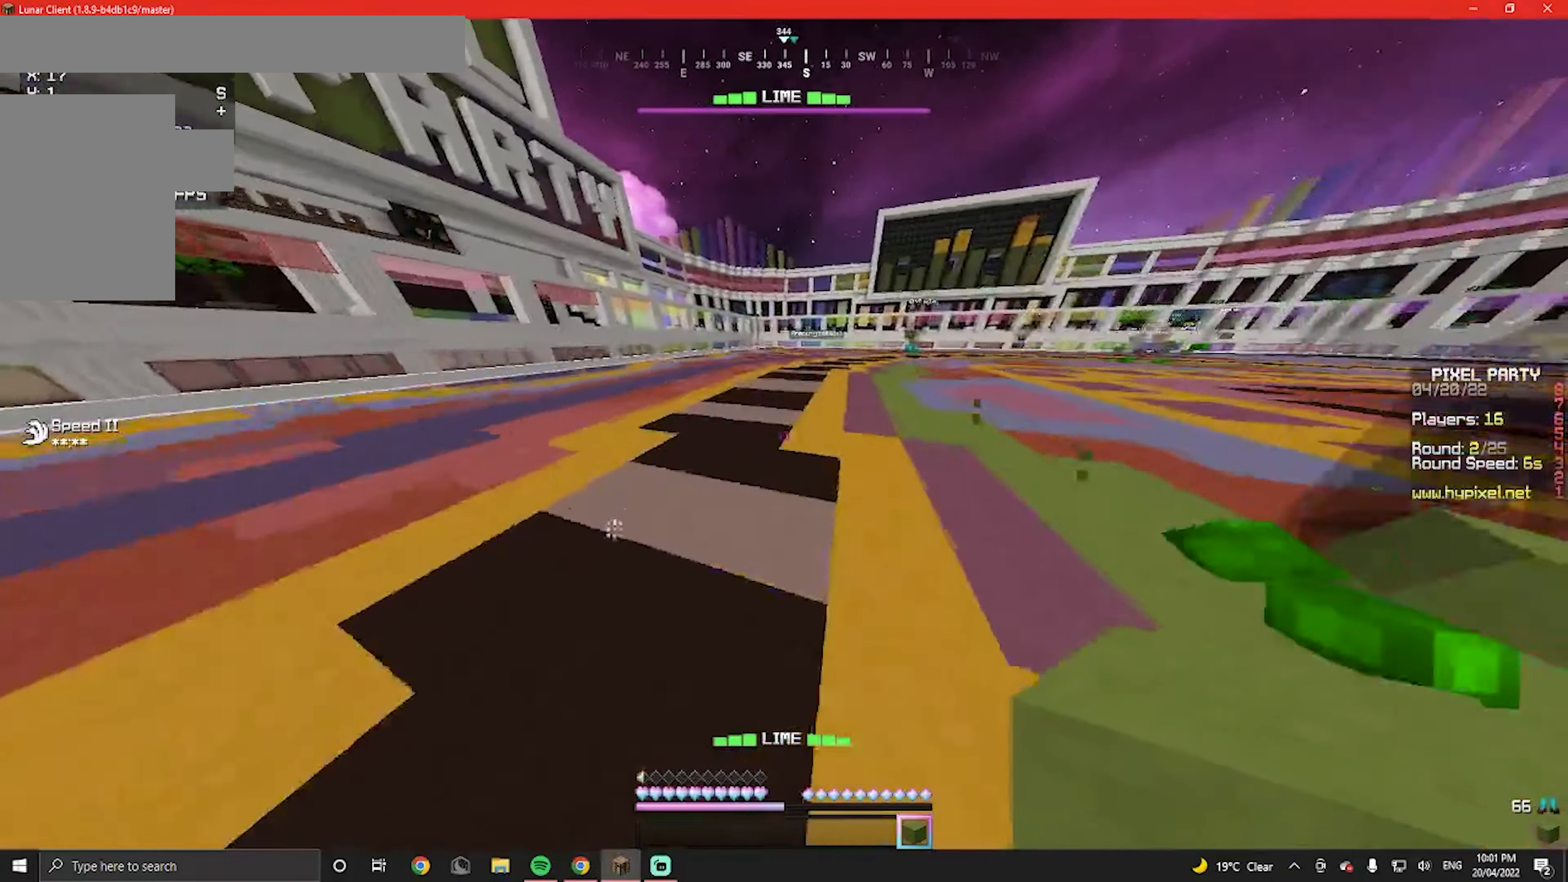
{"keys": ["w"], "mouse": [], "events": []}
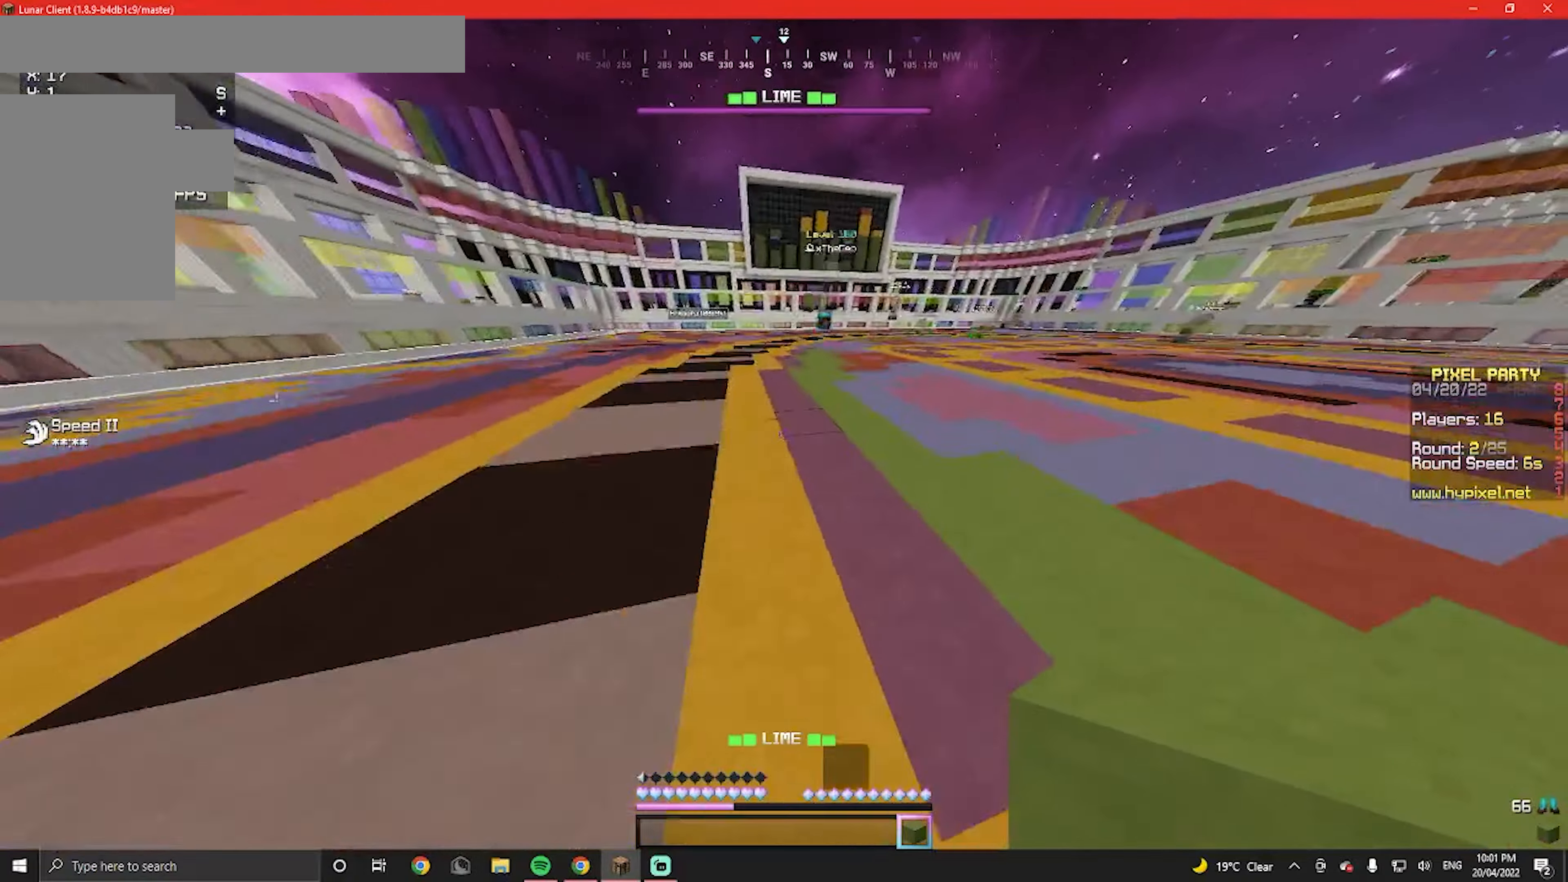
{"keys": [], "mouse": [], "events": [[33, "d", "down"], [166, "d", "up"], [166, "w", "up"]]}
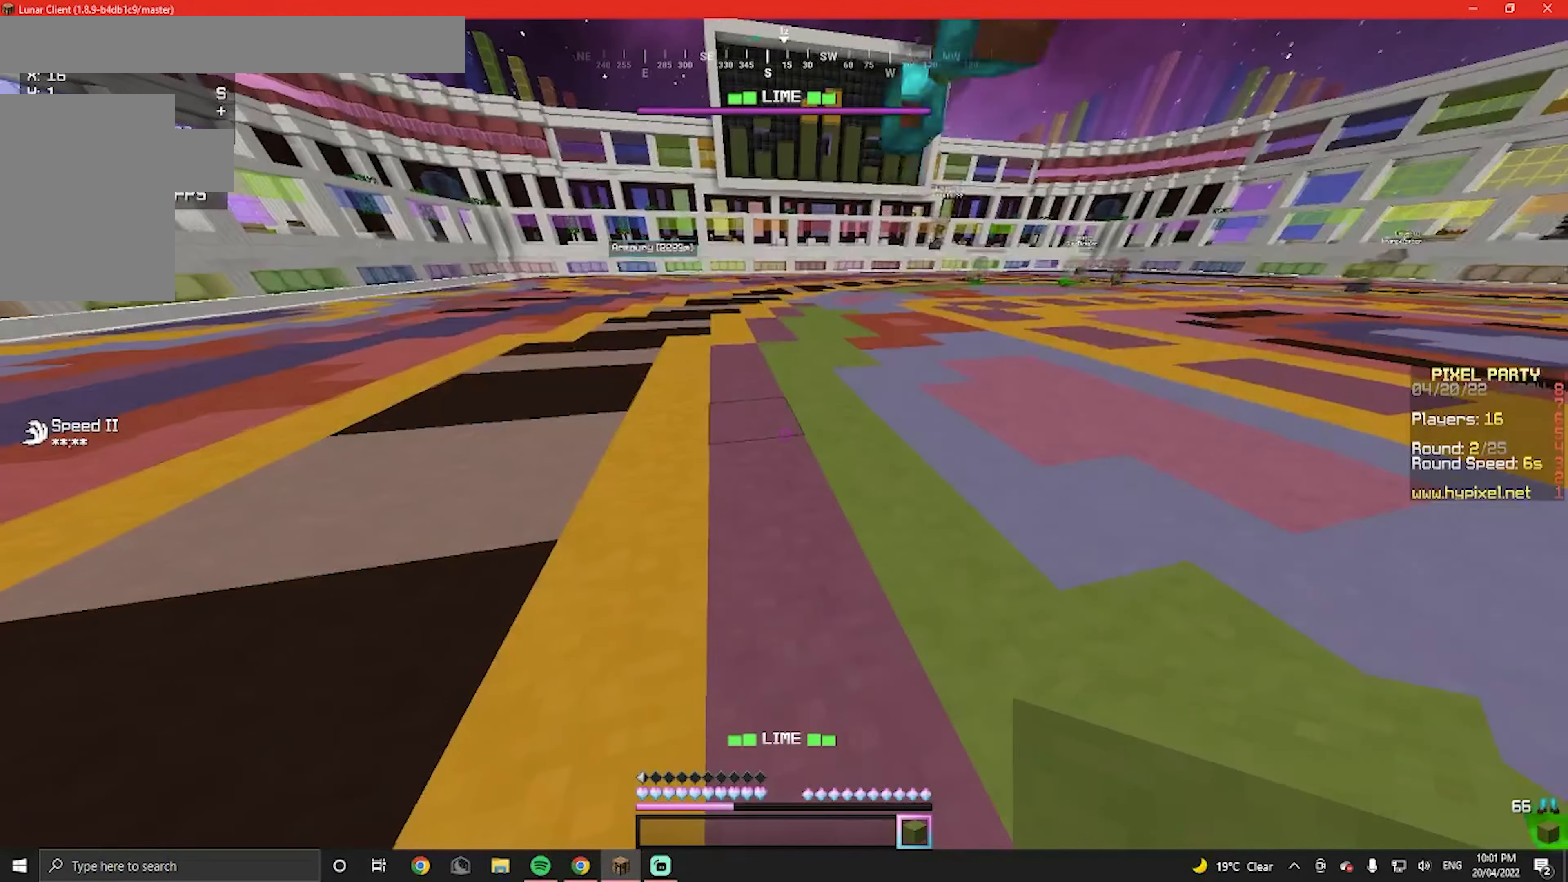
{"keys": ["d"], "mouse": [], "events": [[400, "d", "down"]]}
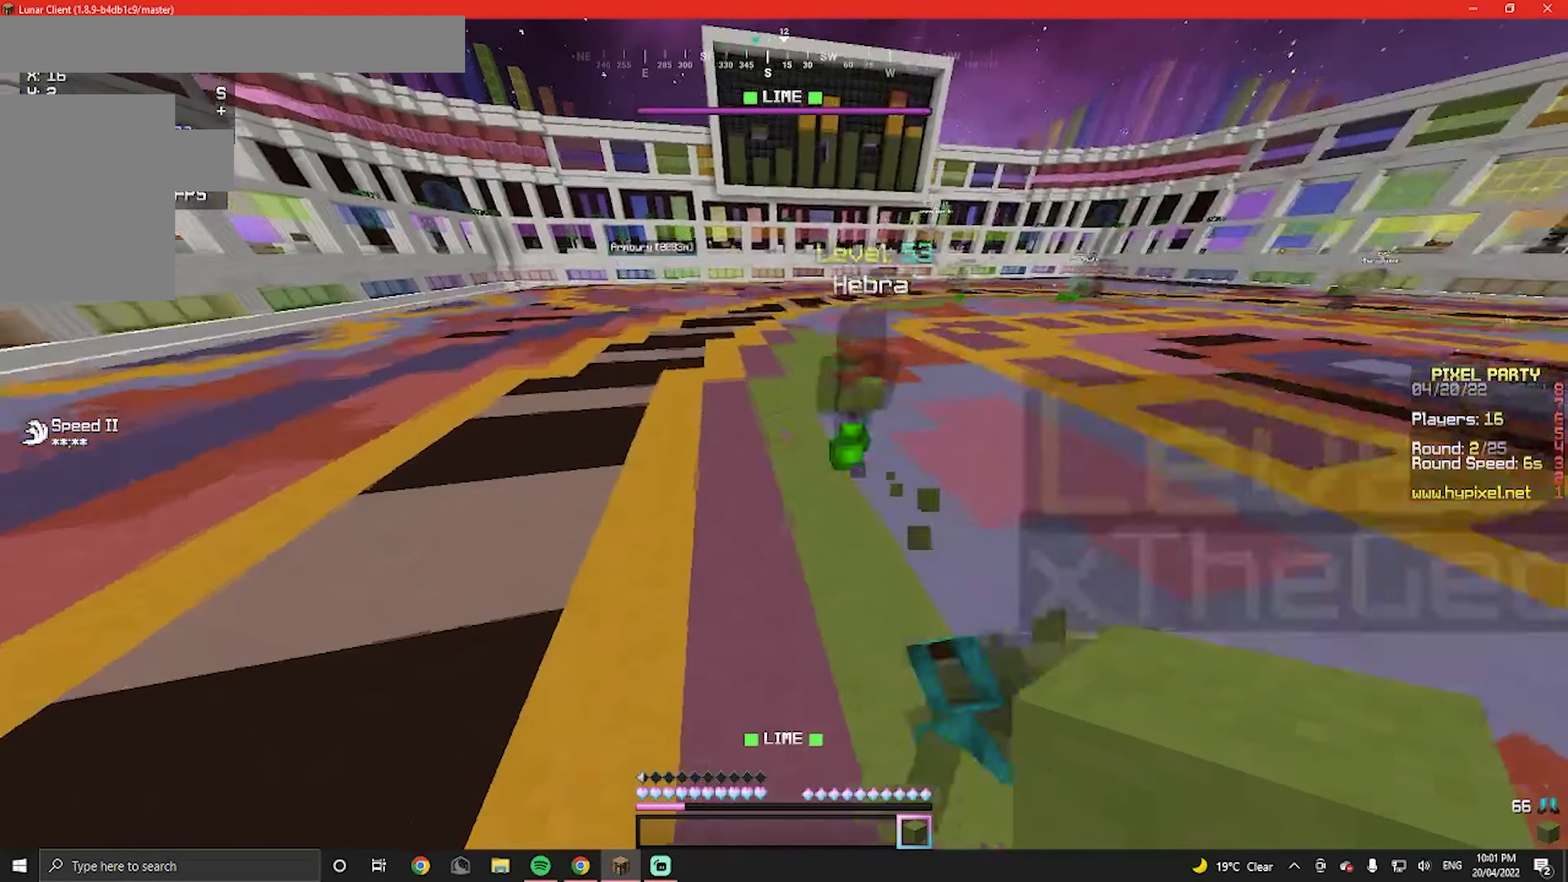
{"keys": [], "mouse": [], "events": [[366, "d", "up"]]}